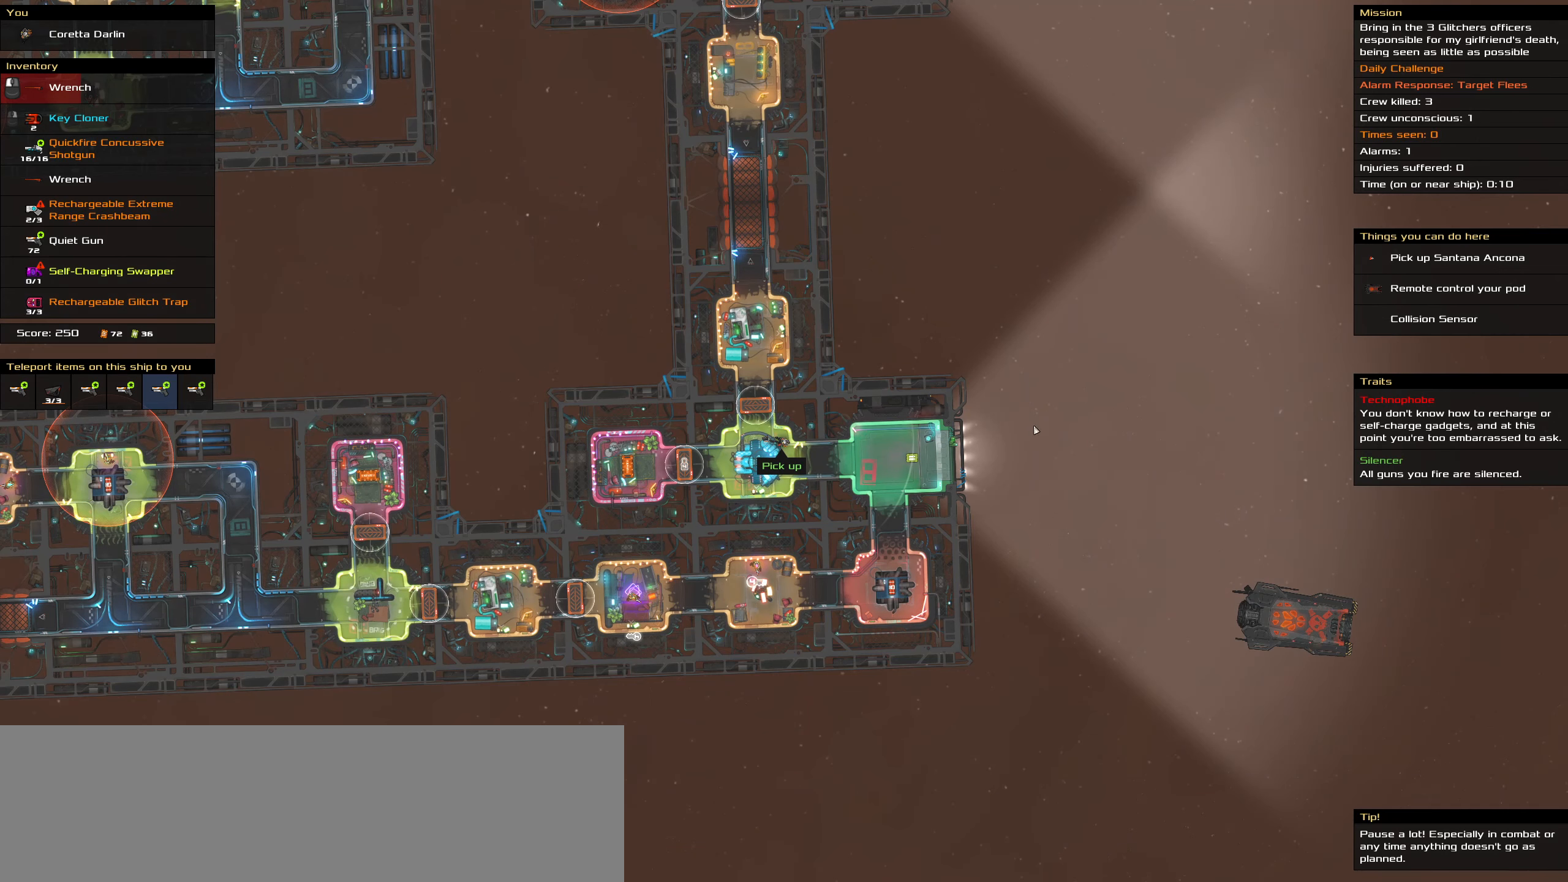
Gameplay with keyboard and mouse; each line is a JSON object with the keys and mouse buttons held at the frame after it. "events" lists presses ("down") and releases ("up") of ".", "/", "0", "1", "2", "3", "4", "5", "6", "7", "8", "9", "a", "alt_l", "alt_r", "b", "backslash", "backspace", "c", "caps_lock", "comma", "ctrl_l", "ctrl_r", "d", "delete", "down", "e", "end", "equals", "f", "g", "h", "home", "i", "insert", "j", "k", "l", "lbracket", "left", "m", "minus", "n", "o", "p", "page_down", "page_up", "q", "quote", "r", "rbracket", "return", "right", "s", "semicolon", "shift_l", "shift_r", "space", "super_l", "super_r", "t", "tab", "tilde", "u", "up", "v", "w", "x", "y", "z", "mouse_left", "mouse_wheel" and "mouse_right" between this image and that frame as [ms after this image, input, new state], when the widget could be followed in between. "mouse_left", "mouse_wheel", "mouse_right" = the "left", "wheel", "right" buttons of the "mouse" list. No other keys are recorded. "wheel" means that the mouse wheel is clicked or scrolled. Not read: mouse_move.
{"keys": ["caps_lock"], "mouse": [], "events": []}
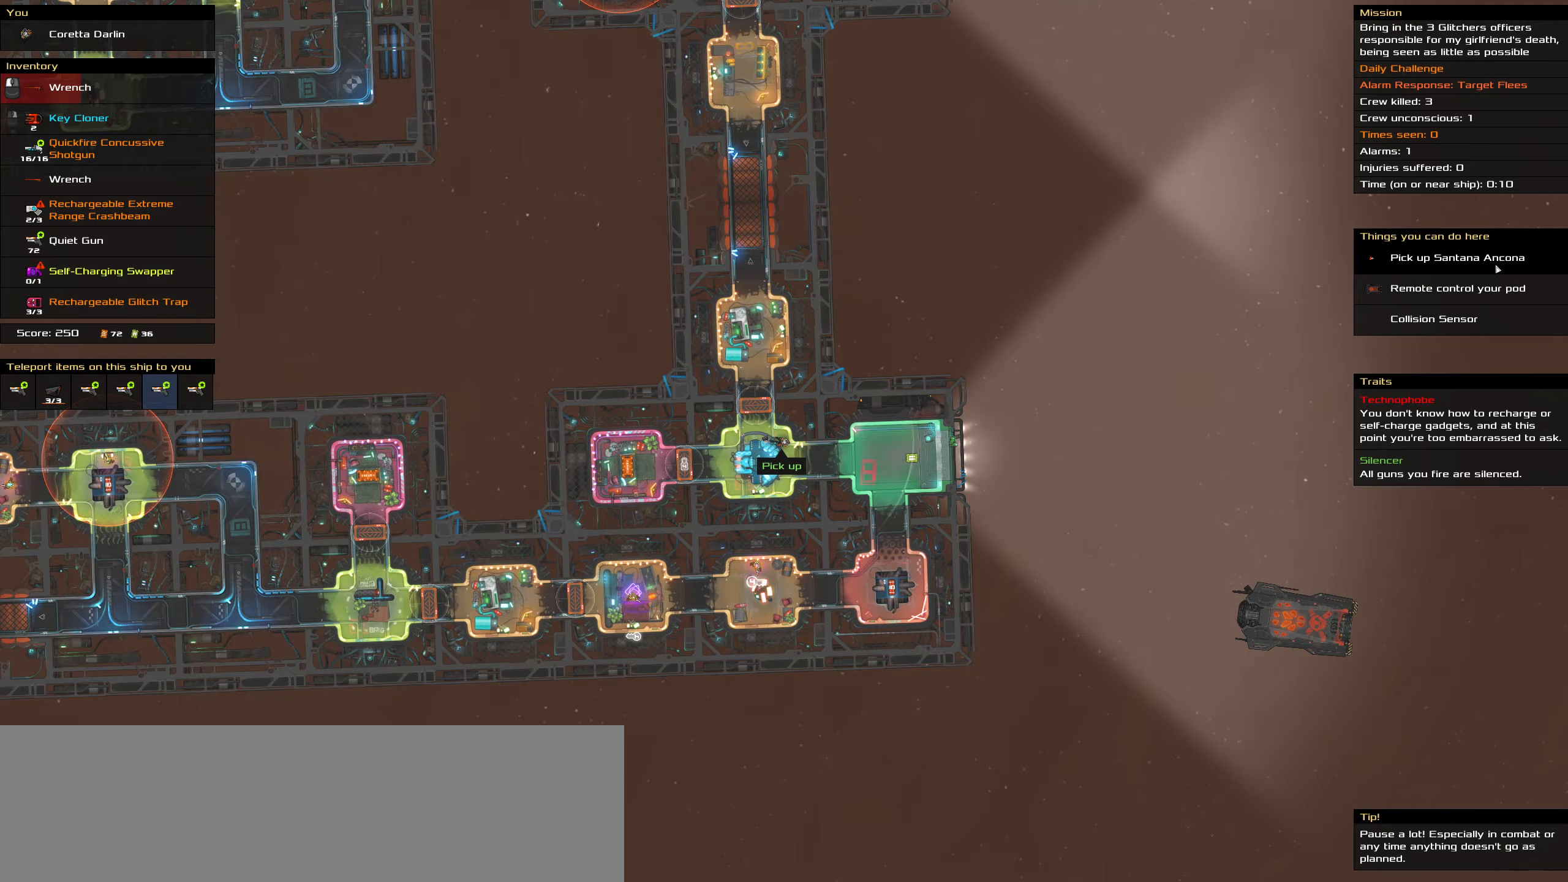
{"keys": ["caps_lock", "space"], "mouse": [], "events": [[334, "mouse_left", "down"], [384, "space", "down"], [434, "mouse_left", "up"]]}
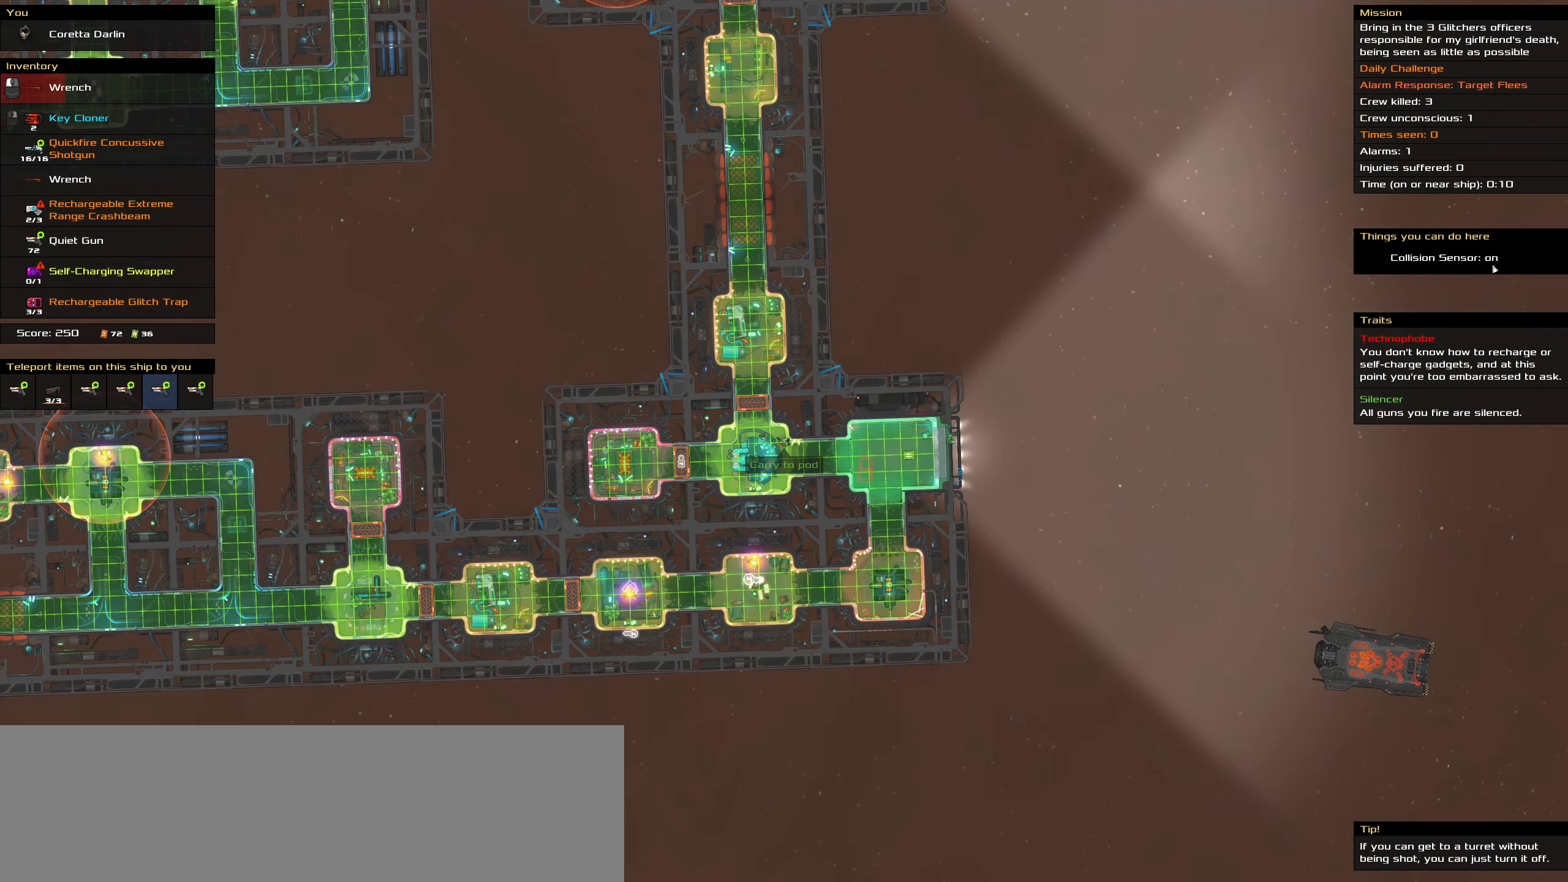
{"keys": ["caps_lock"], "mouse": [], "events": [[17, "space", "up"], [117, "space", "down"], [250, "space", "up"], [350, "space", "down"], [500, "space", "up"]]}
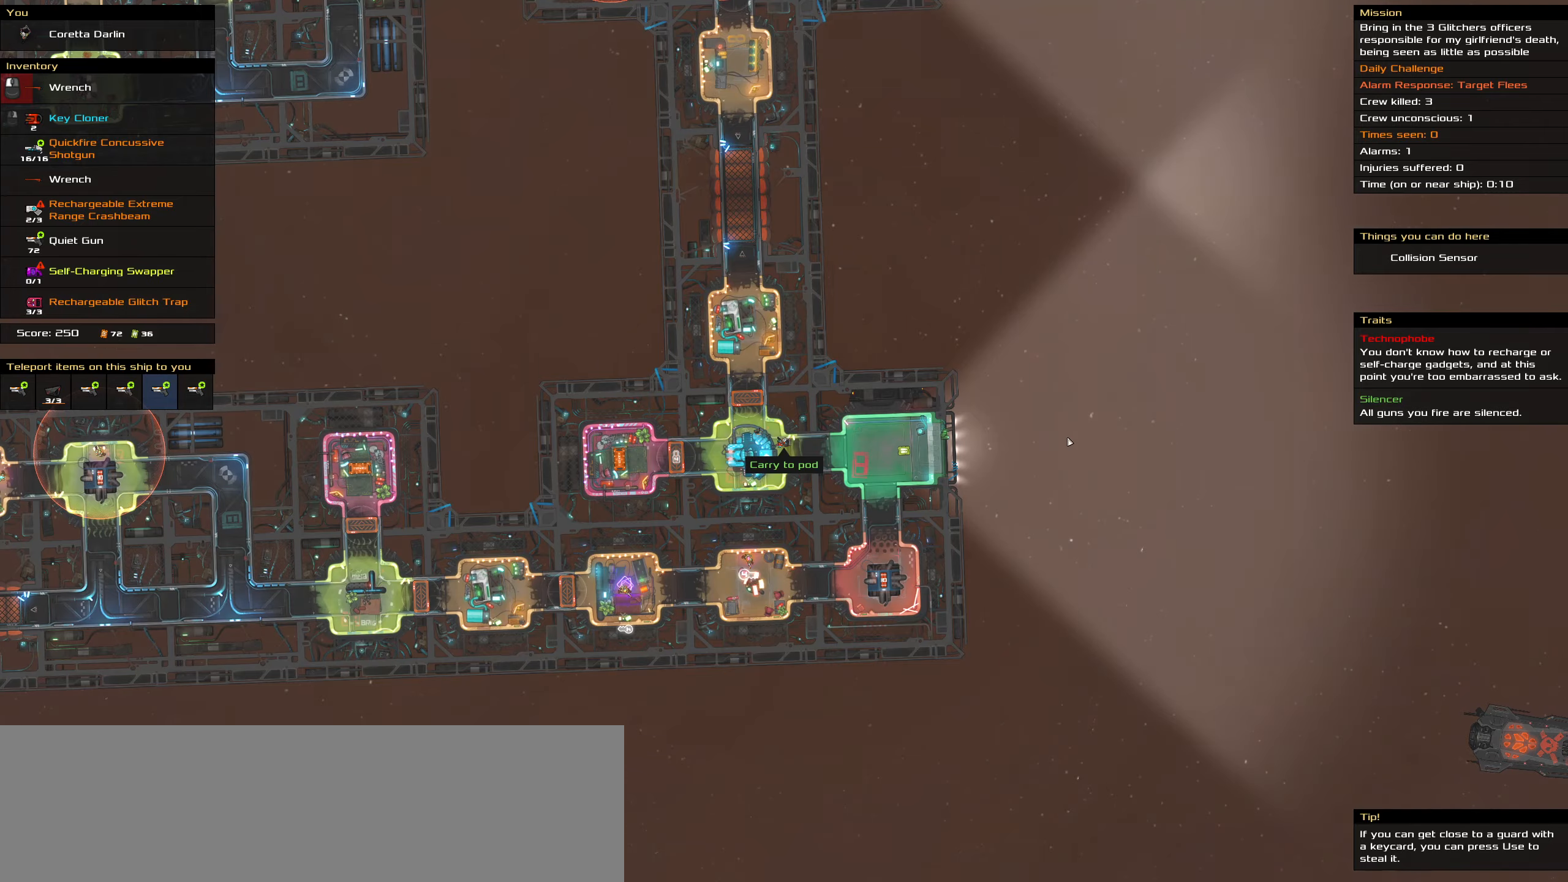
{"keys": ["caps_lock"], "mouse": ["wheel"], "events": [[367, "space", "down"], [467, "space", "up"], [500, "mouse_wheel", "down"]]}
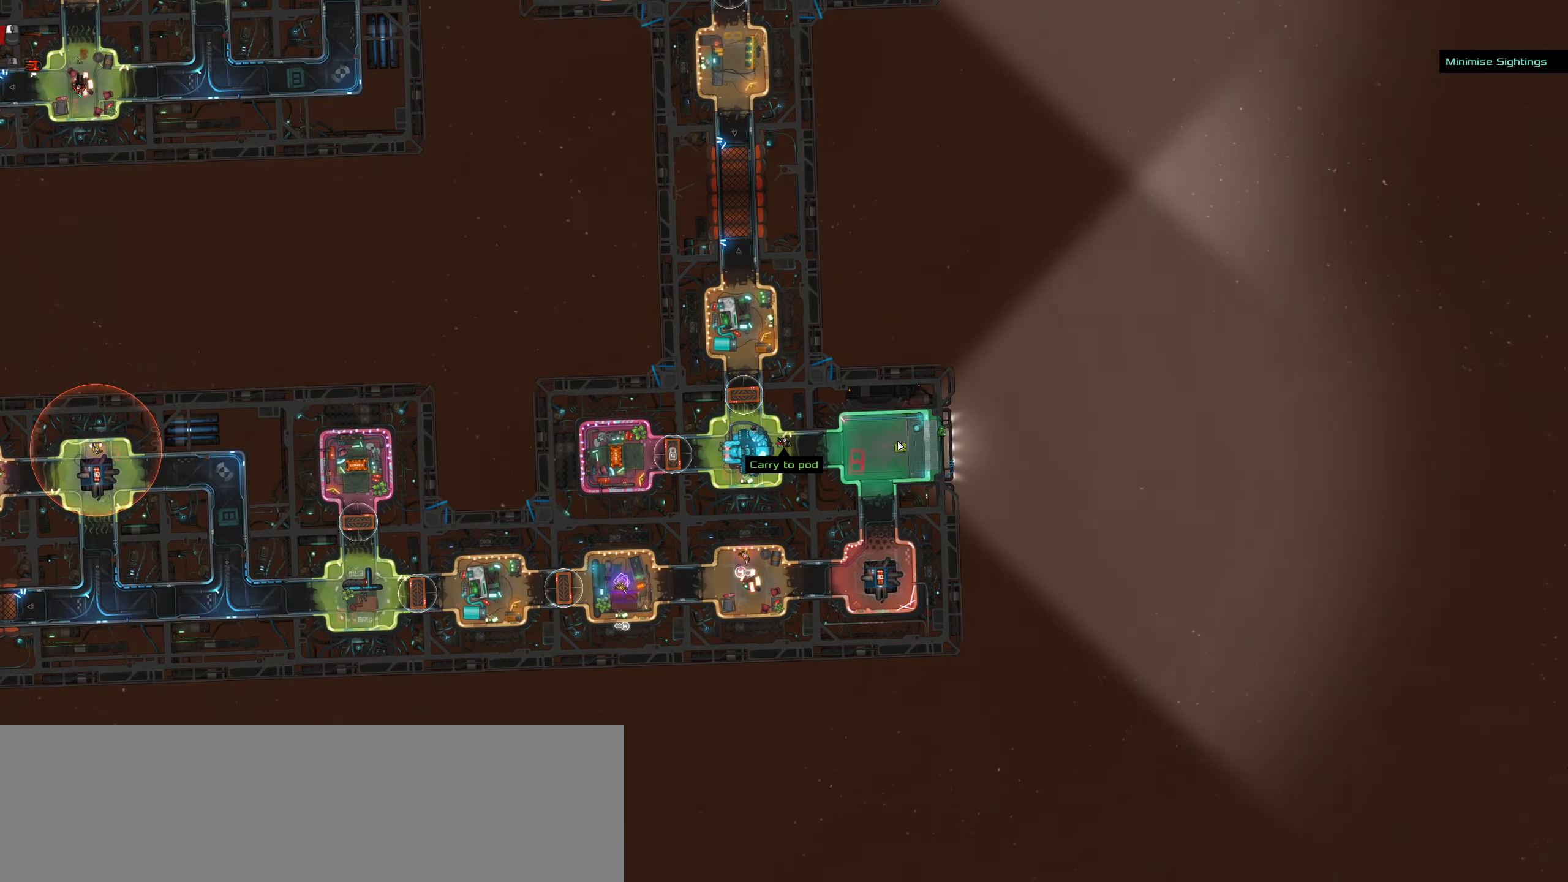
{"keys": ["caps_lock"], "mouse": [], "events": [[50, "mouse_wheel", "up"], [100, "space", "down"], [200, "space", "up"]]}
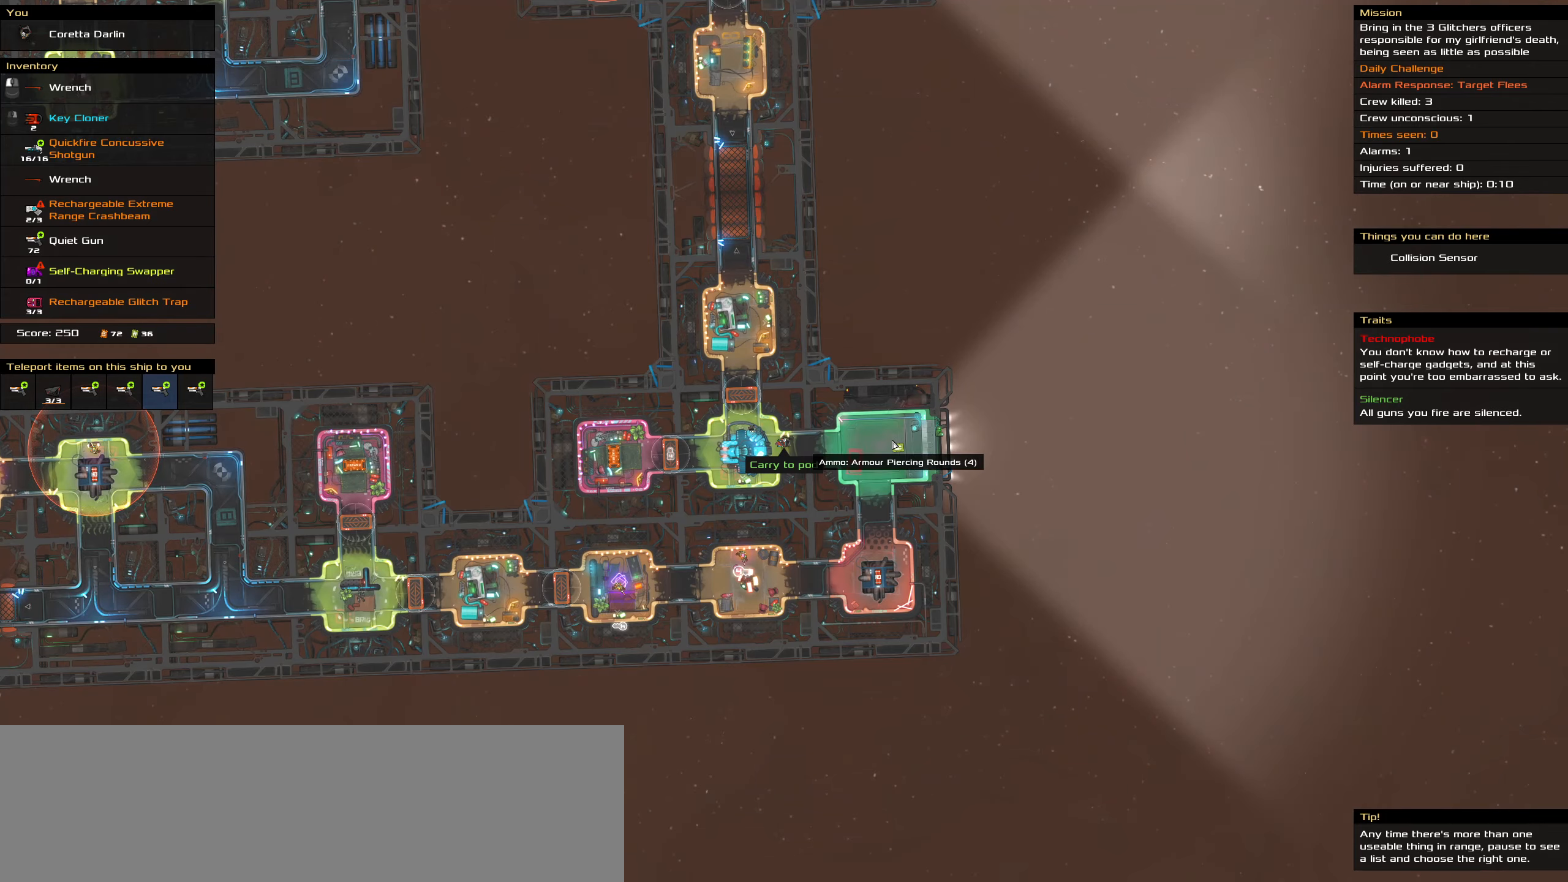
{"keys": ["caps_lock", "space"], "mouse": [], "events": [[217, "space", "down"], [267, "mouse_left", "down"], [300, "space", "up"], [350, "mouse_left", "up"], [400, "space", "down"]]}
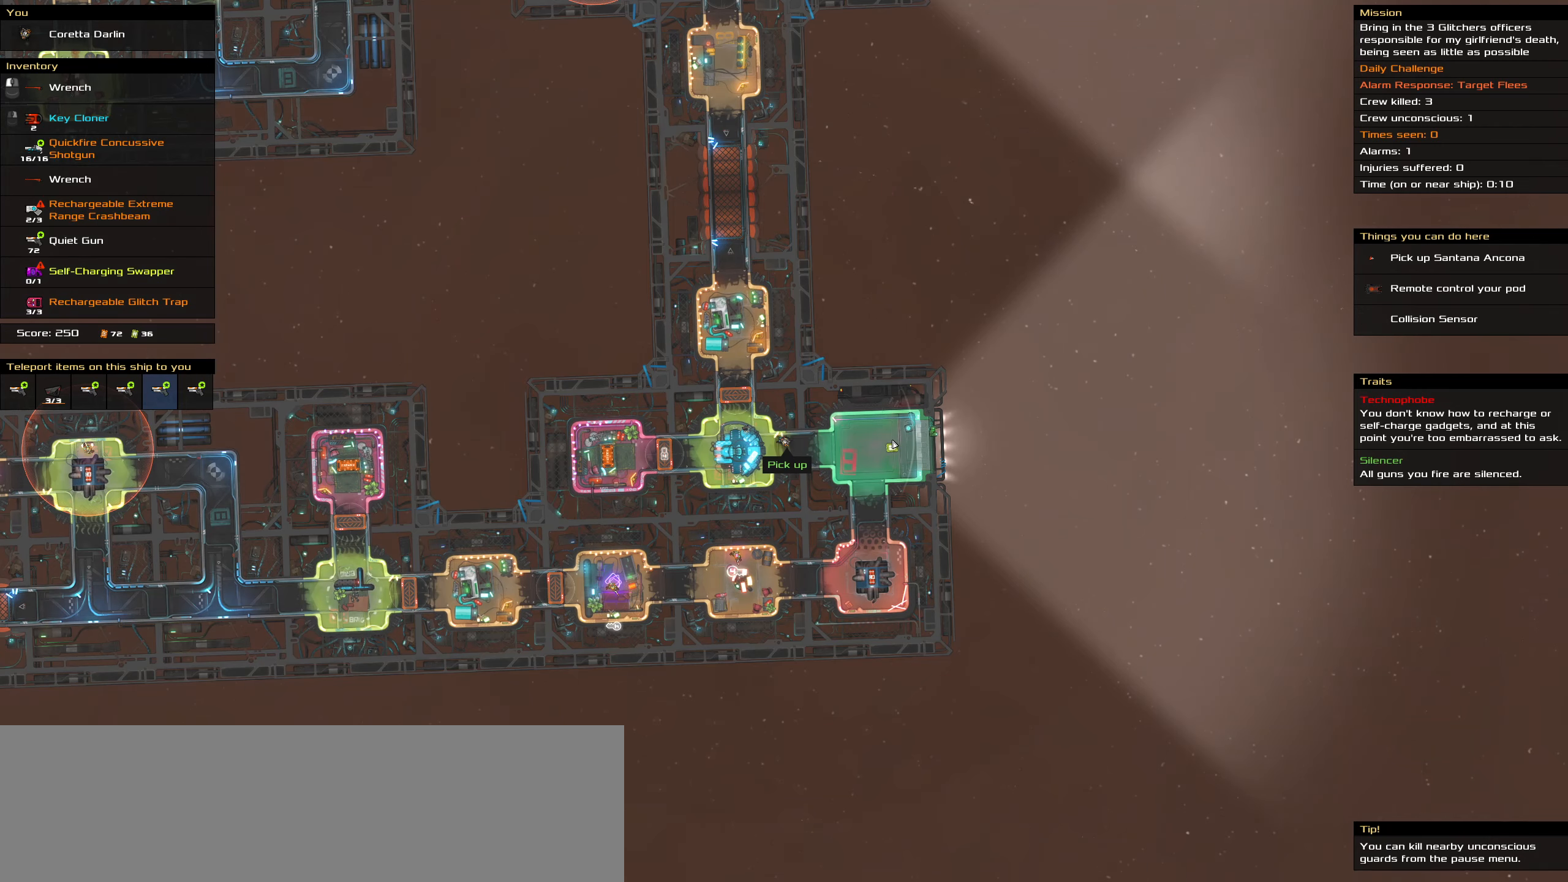
{"keys": ["caps_lock"], "mouse": [], "events": [[34, "space", "up"]]}
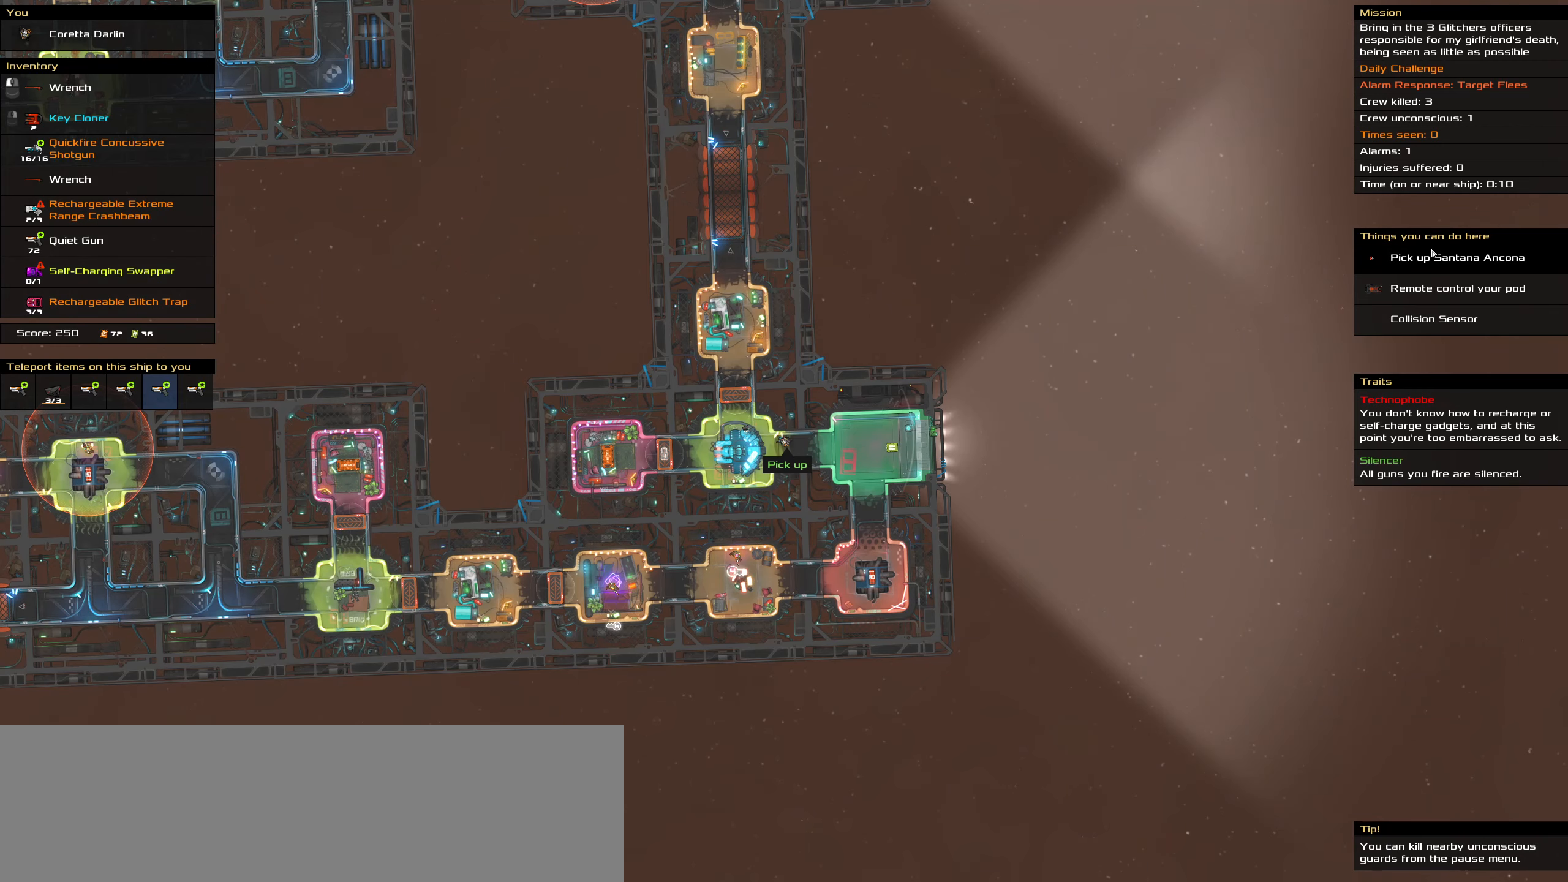
{"keys": [], "mouse": [], "events": [[484, "caps_lock", "up"]]}
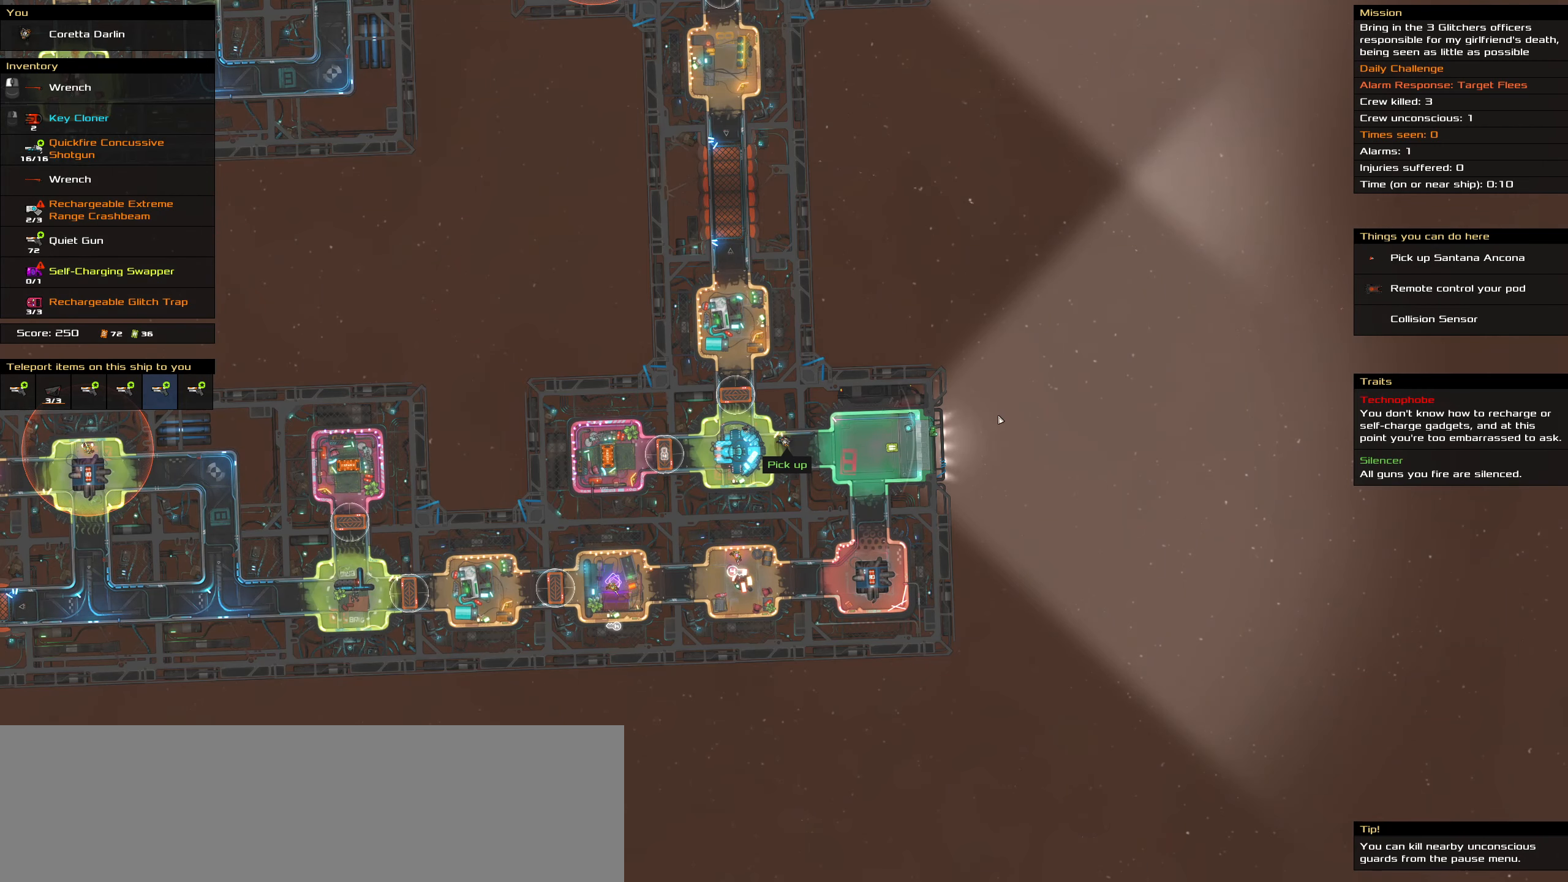
{"keys": [], "mouse": [], "events": [[117, "t", "down"], [250, "t", "up"]]}
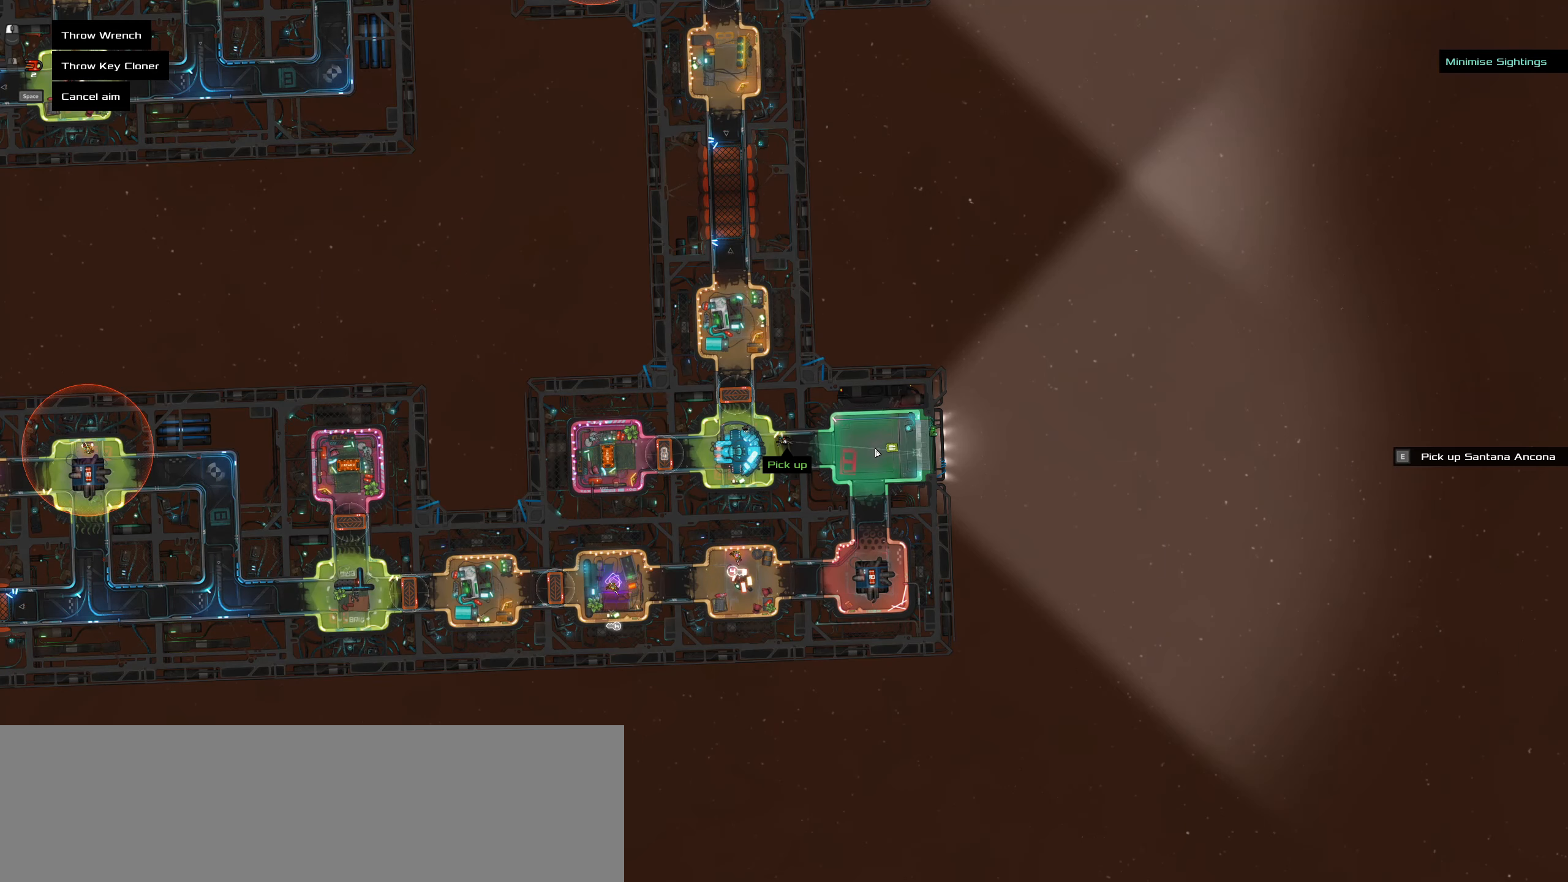
{"keys": ["caps_lock"], "mouse": [], "events": [[84, "mouse_wheel", "down"], [184, "caps_lock", "down"], [234, "mouse_wheel", "up"], [234, "space", "down"], [367, "space", "up"]]}
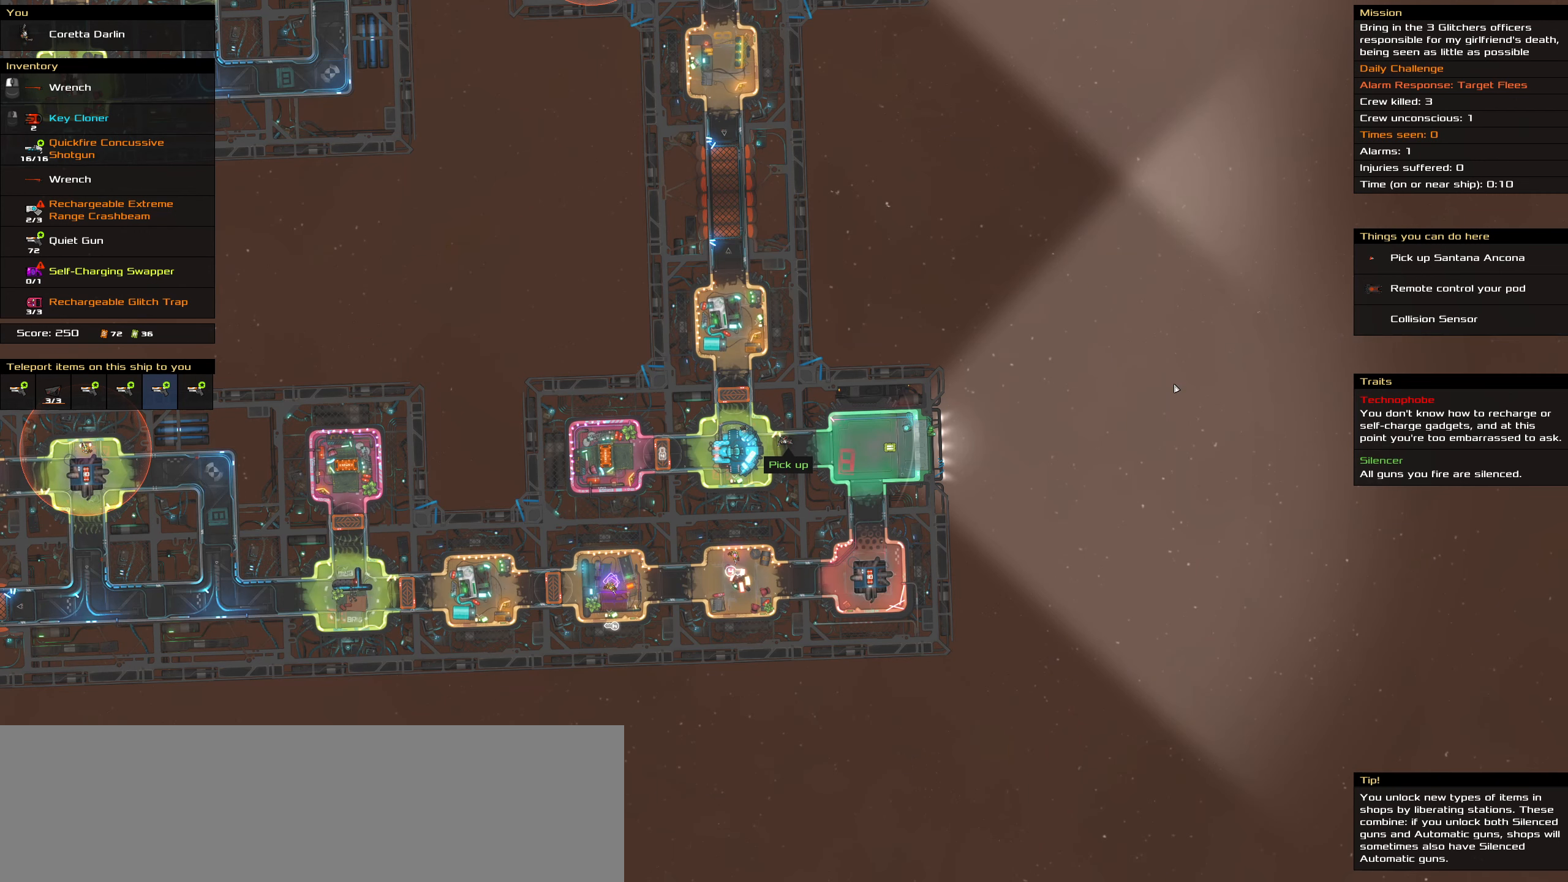
{"keys": ["caps_lock"], "mouse": [], "events": []}
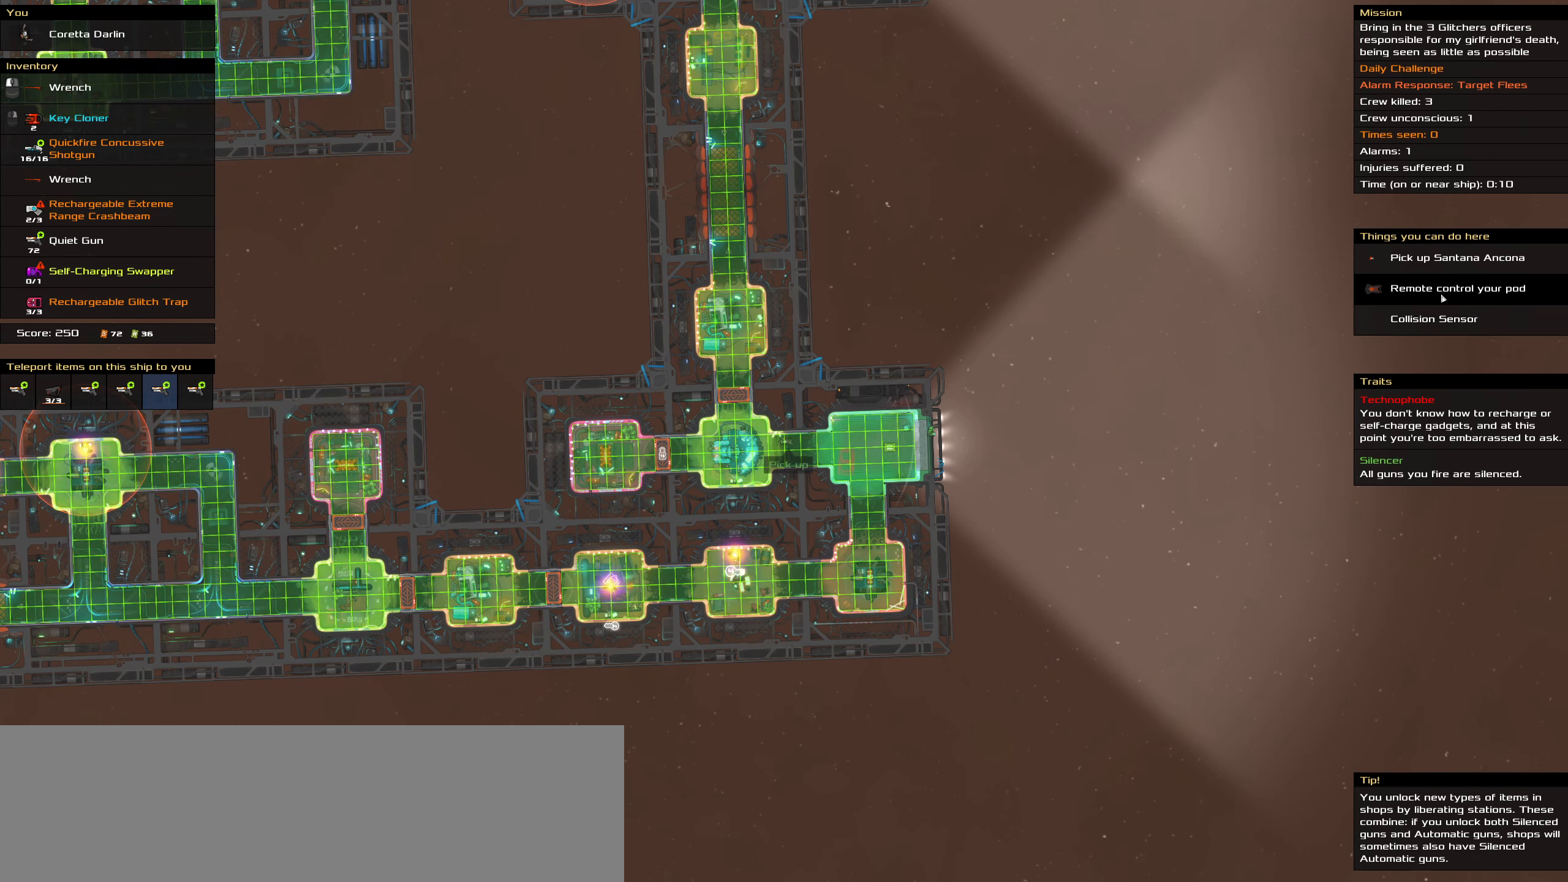
{"keys": ["caps_lock"], "mouse": [], "events": [[216, "mouse_left", "down"], [266, "space", "down"], [300, "mouse_left", "up"], [400, "space", "up"]]}
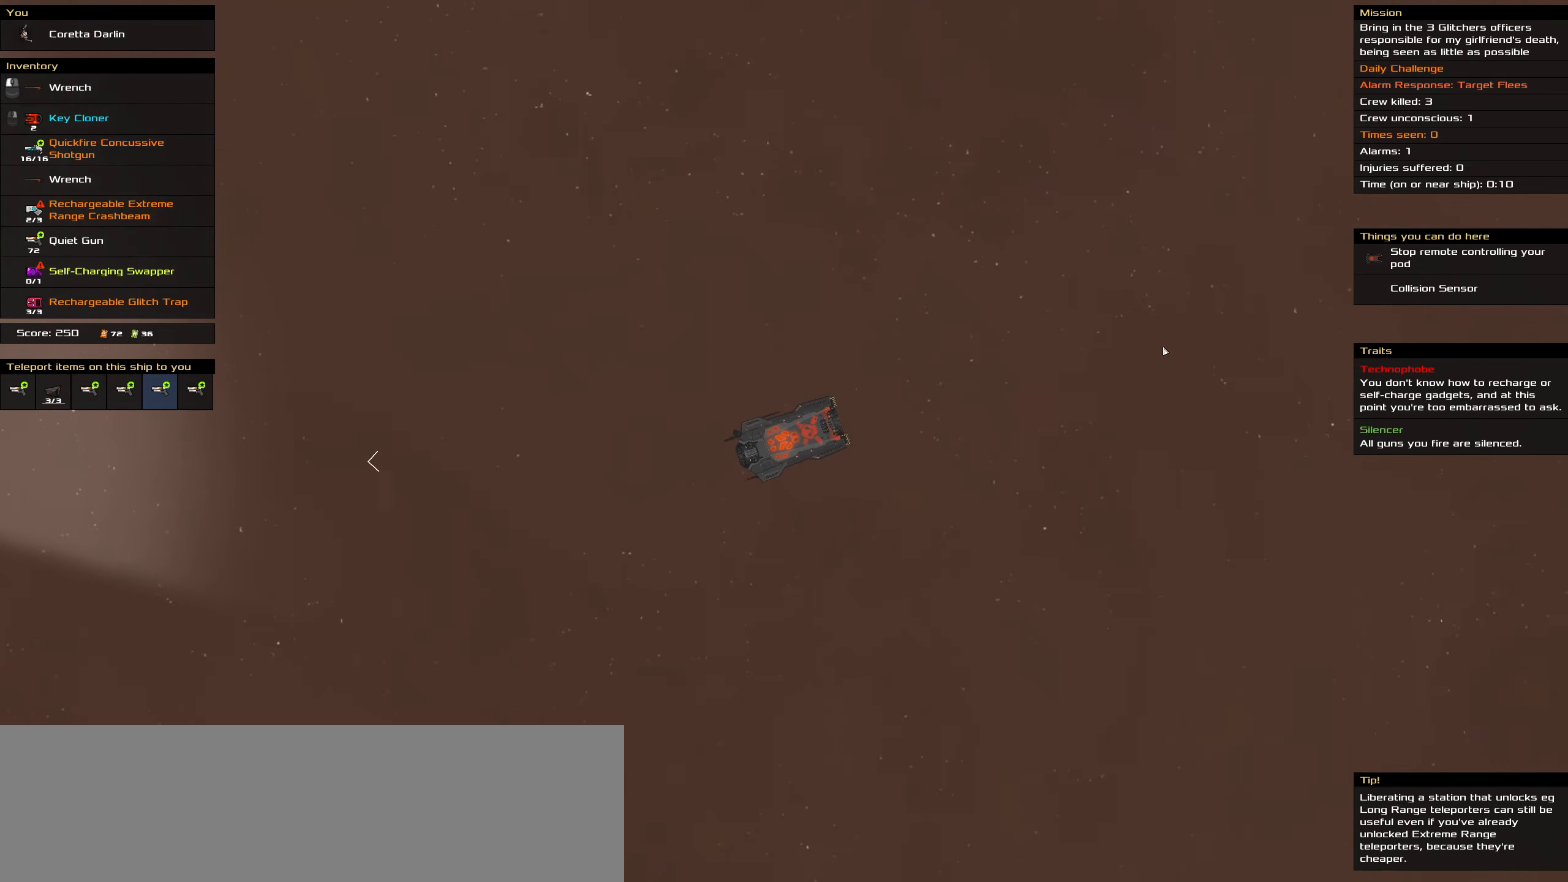
{"keys": ["caps_lock"], "mouse": [], "events": []}
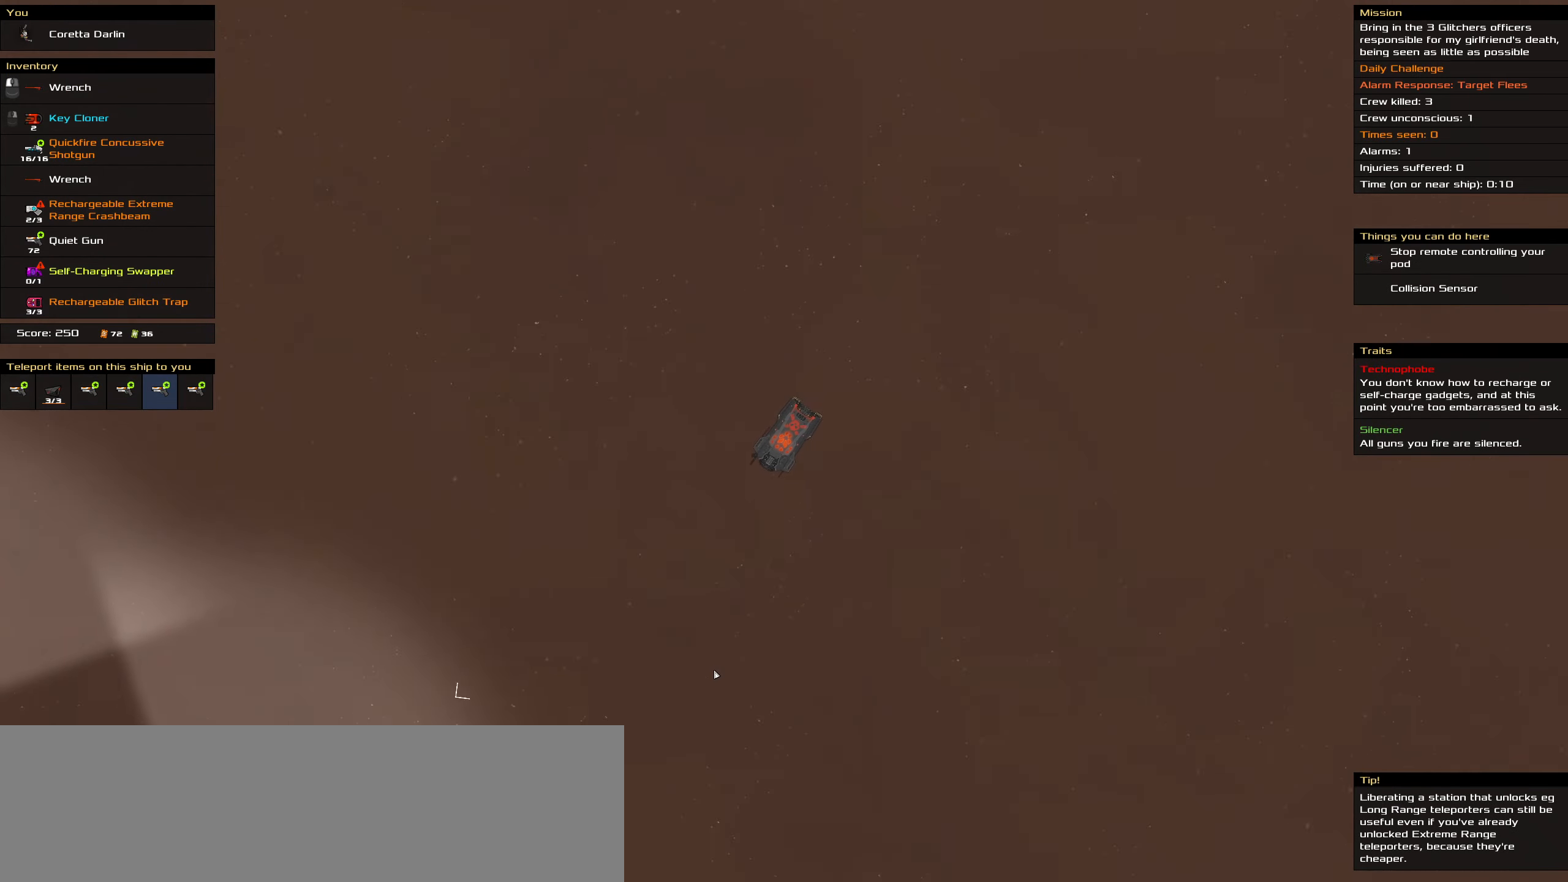
{"keys": ["caps_lock"], "mouse": [], "events": []}
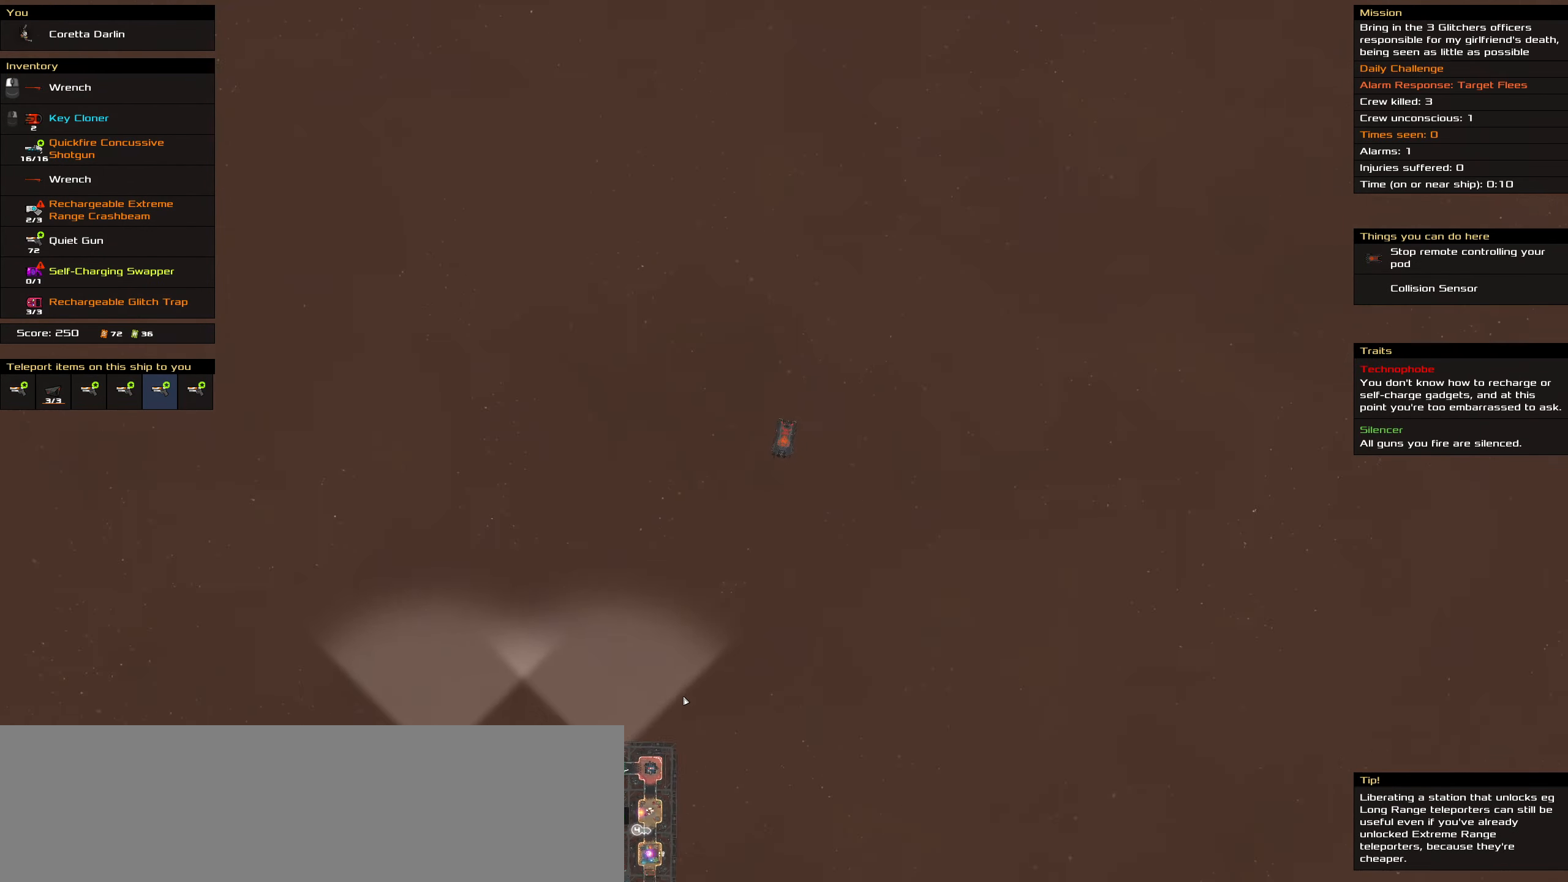
{"keys": ["caps_lock"], "mouse": [], "events": []}
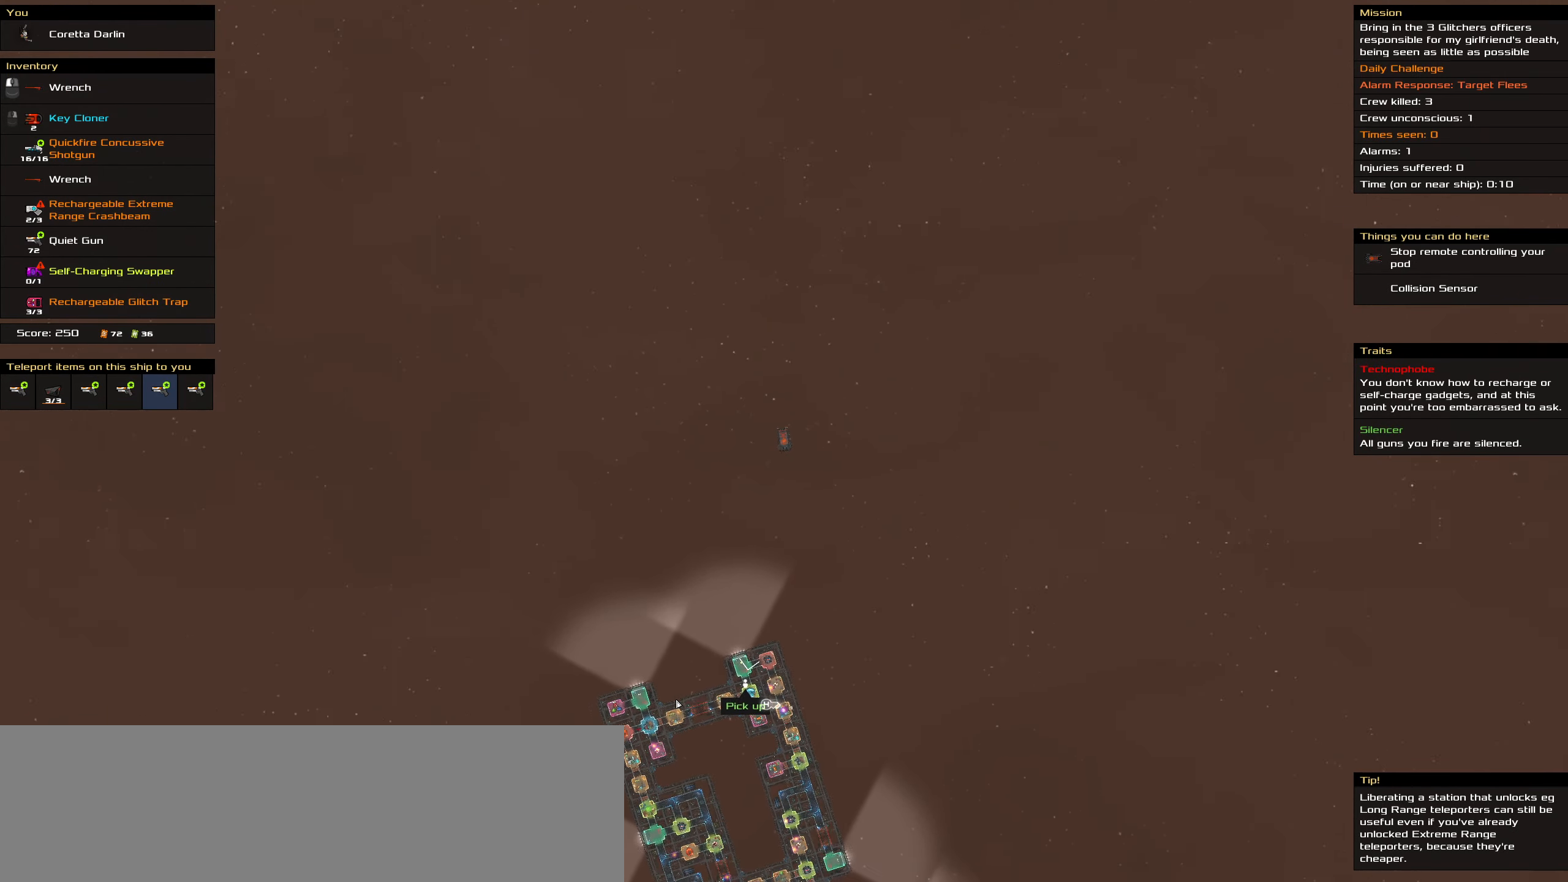
{"keys": ["caps_lock"], "mouse": [], "events": []}
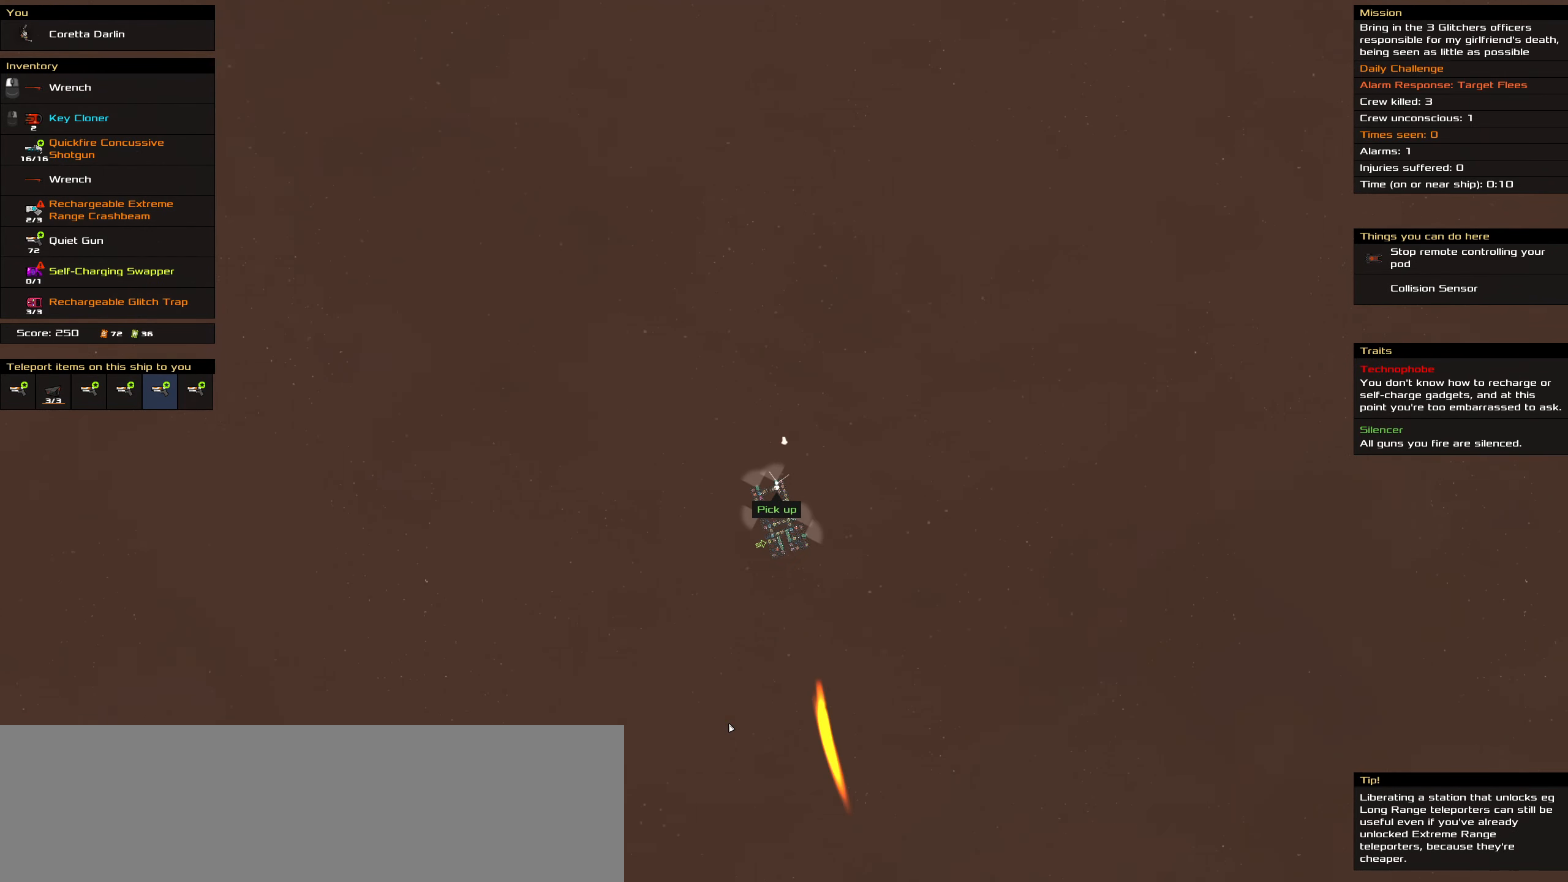
{"keys": ["caps_lock"], "mouse": [], "events": []}
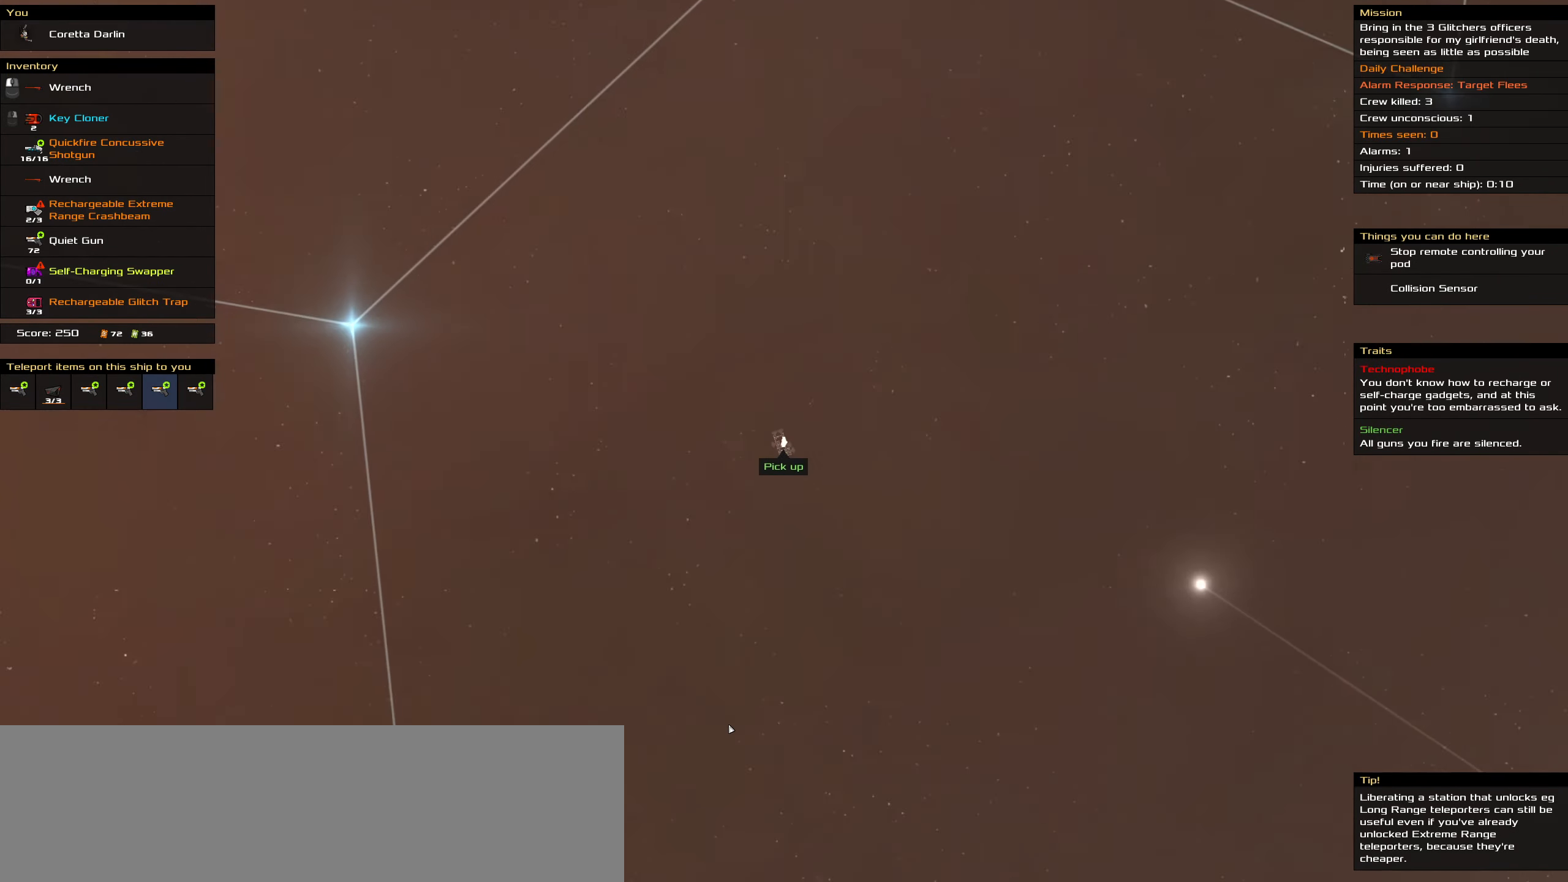
{"keys": ["caps_lock"], "mouse": [], "events": []}
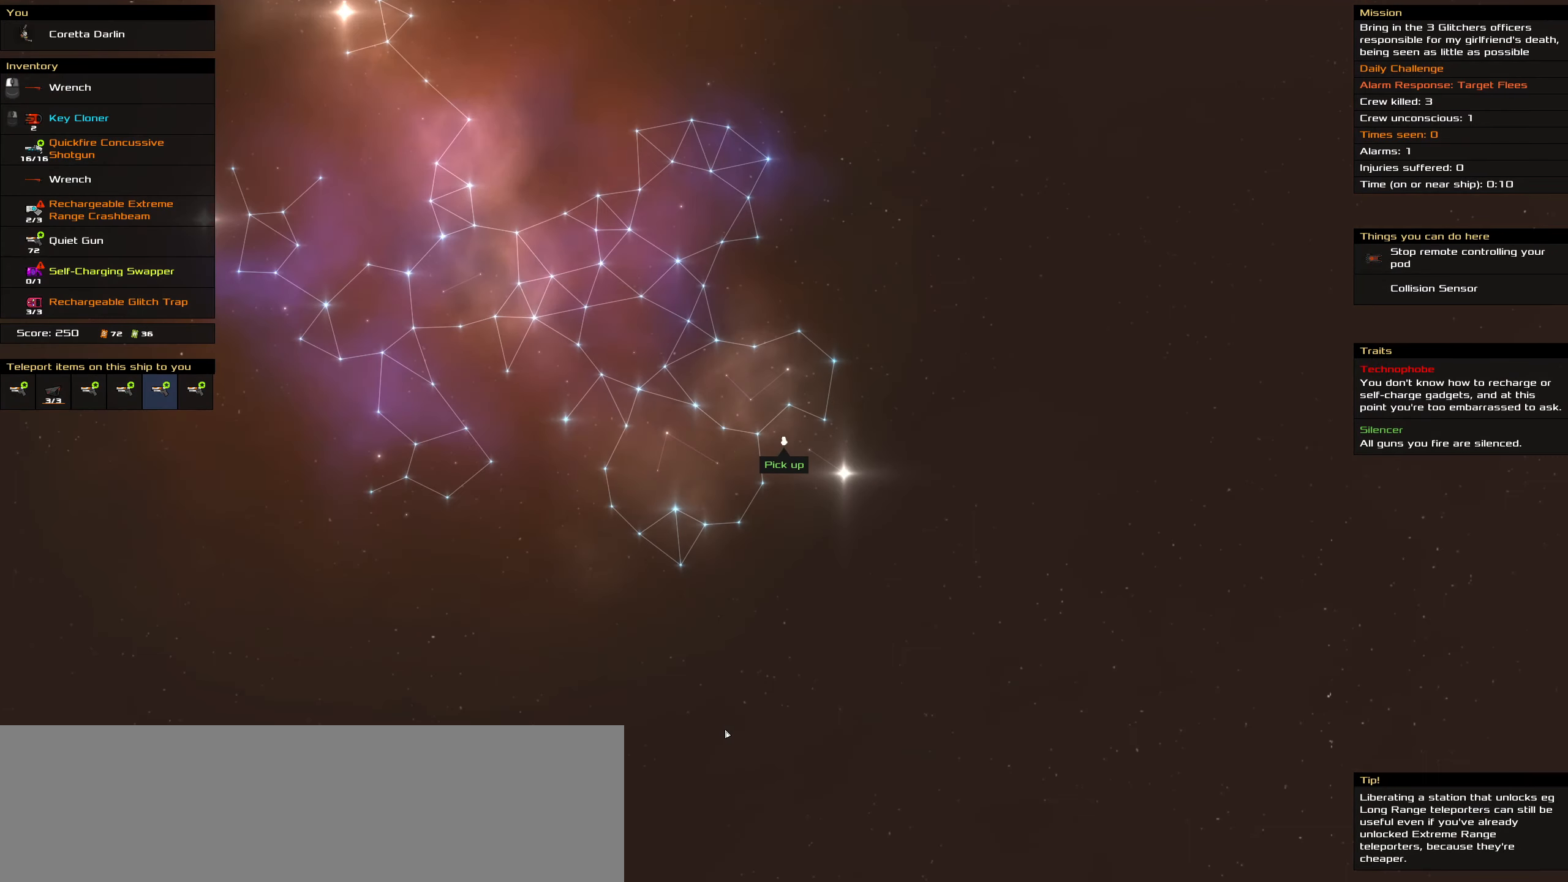
{"keys": ["caps_lock", "space"], "mouse": ["left"], "events": [[316, "mouse_left", "down"], [366, "space", "down"]]}
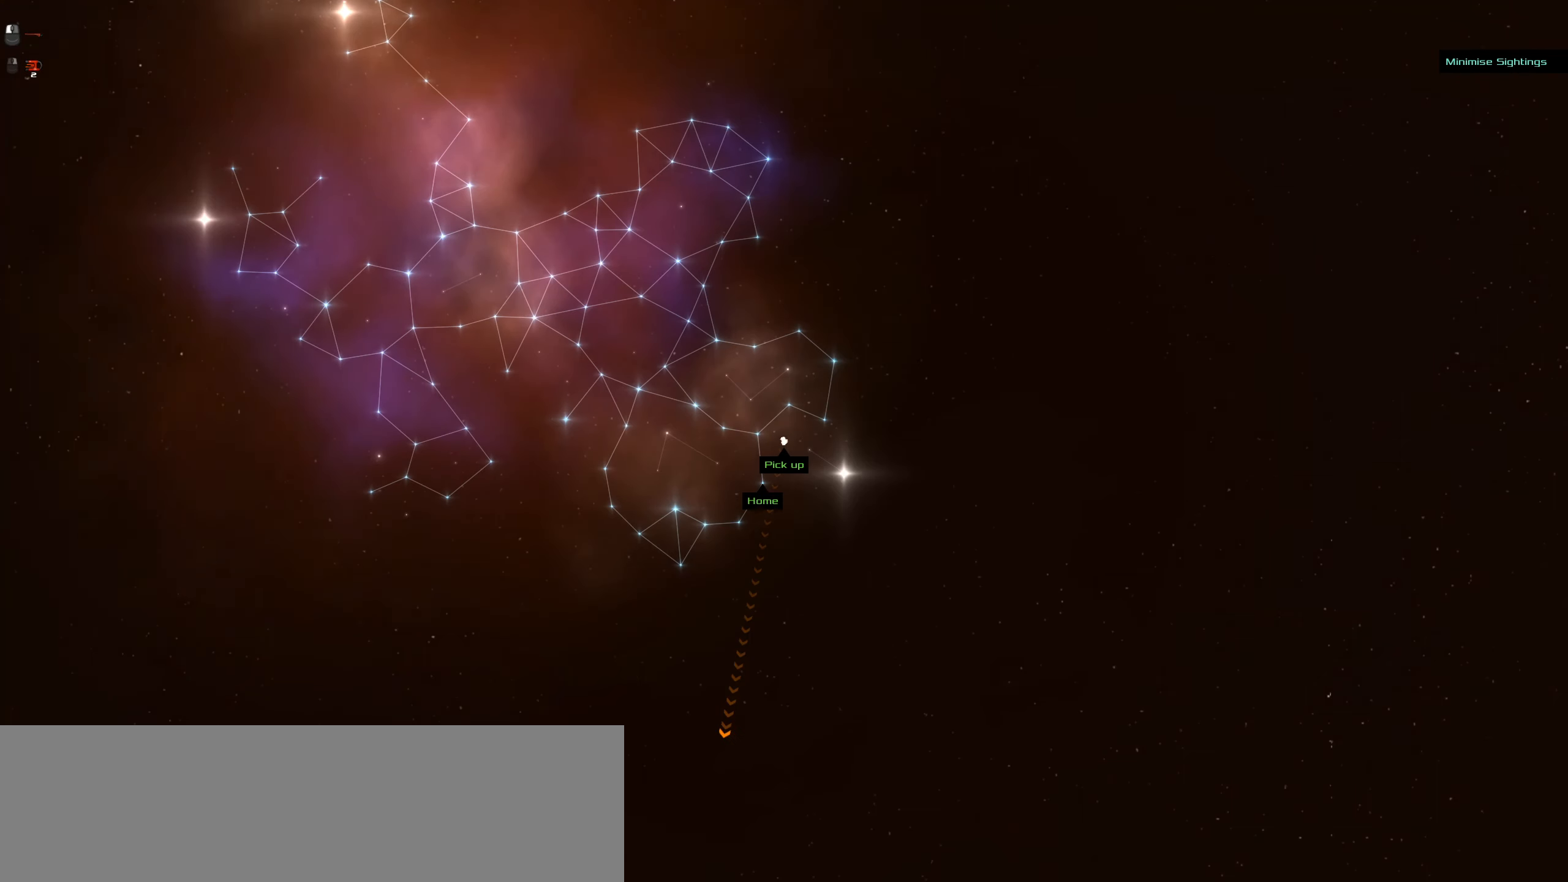
{"keys": ["caps_lock"], "mouse": [], "events": [[16, "space", "up"], [333, "space", "down"], [483, "mouse_left", "up"], [483, "space", "up"]]}
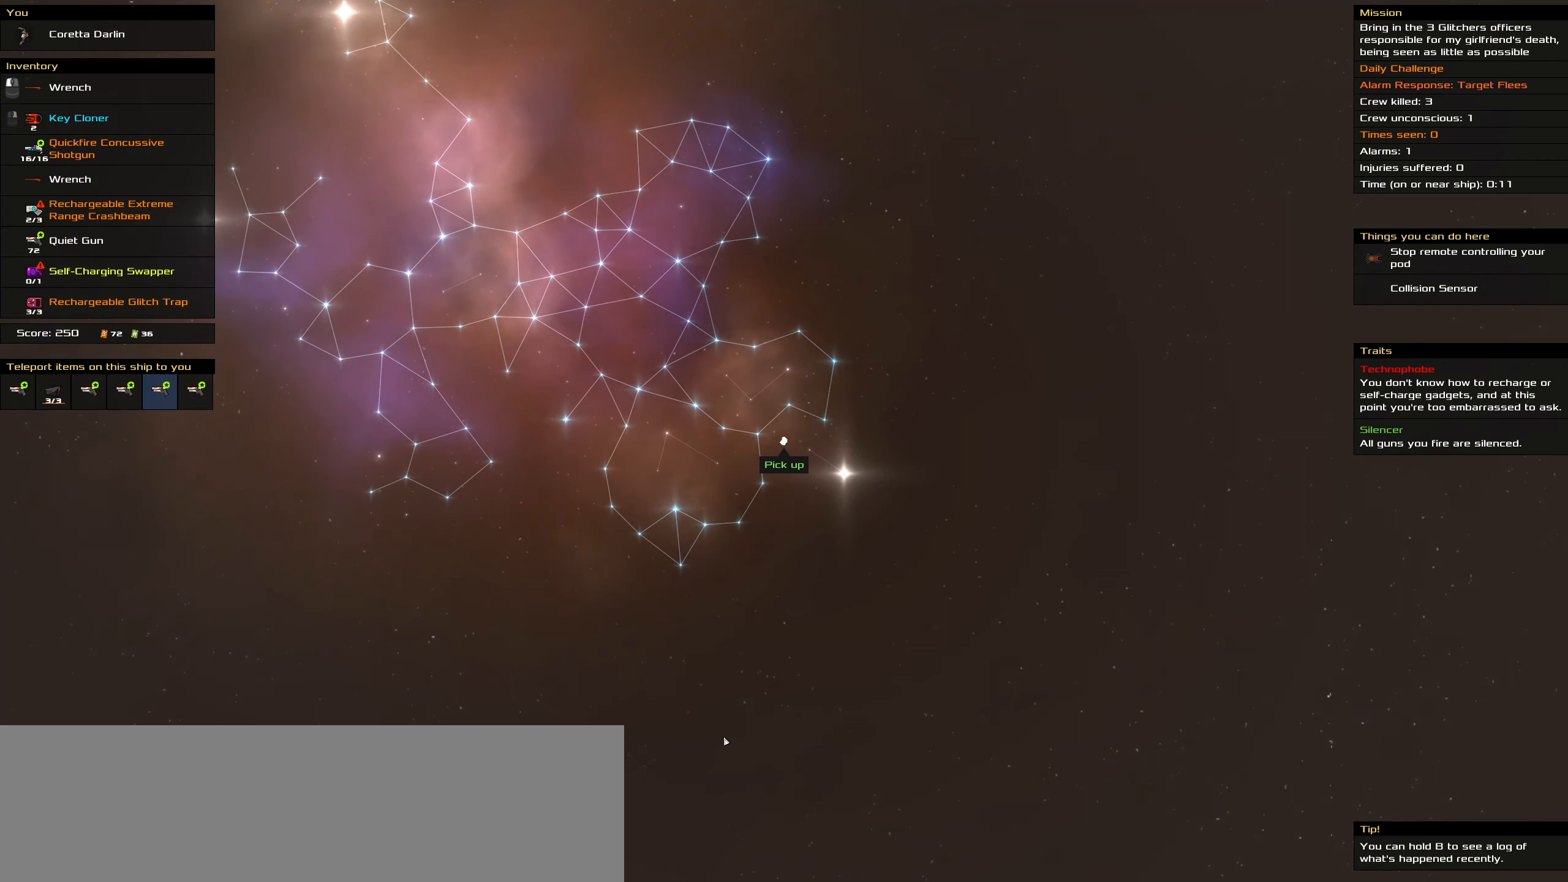
{"keys": ["caps_lock"], "mouse": [], "events": [[116, "mouse_wheel", "down"], [250, "mouse_wheel", "up"]]}
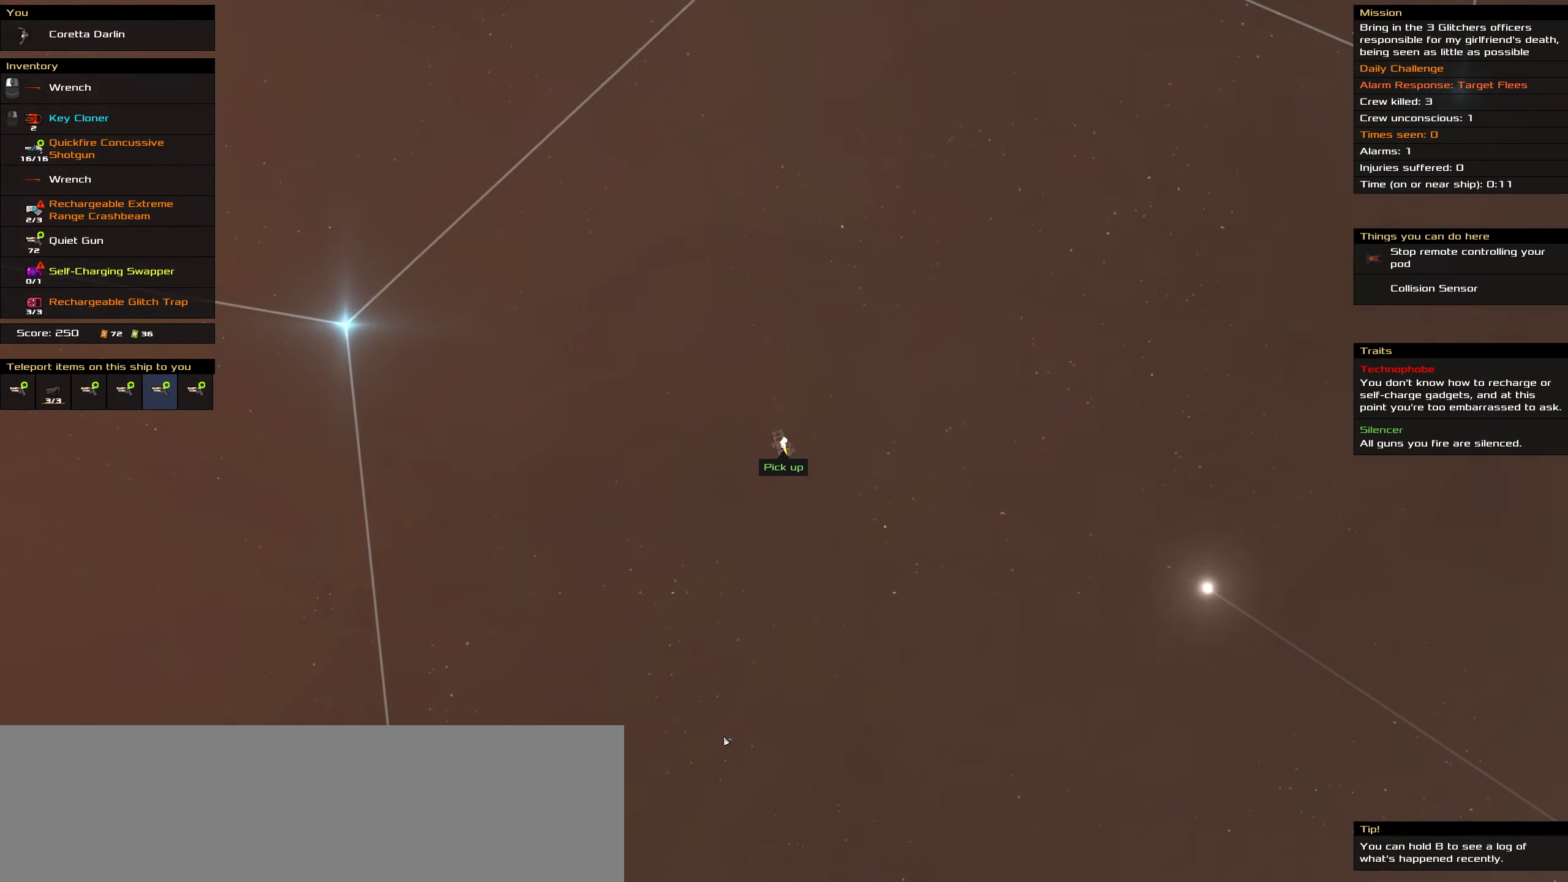
{"keys": ["caps_lock"], "mouse": [], "events": [[267, "mouse_wheel", "down"], [400, "mouse_wheel", "up"]]}
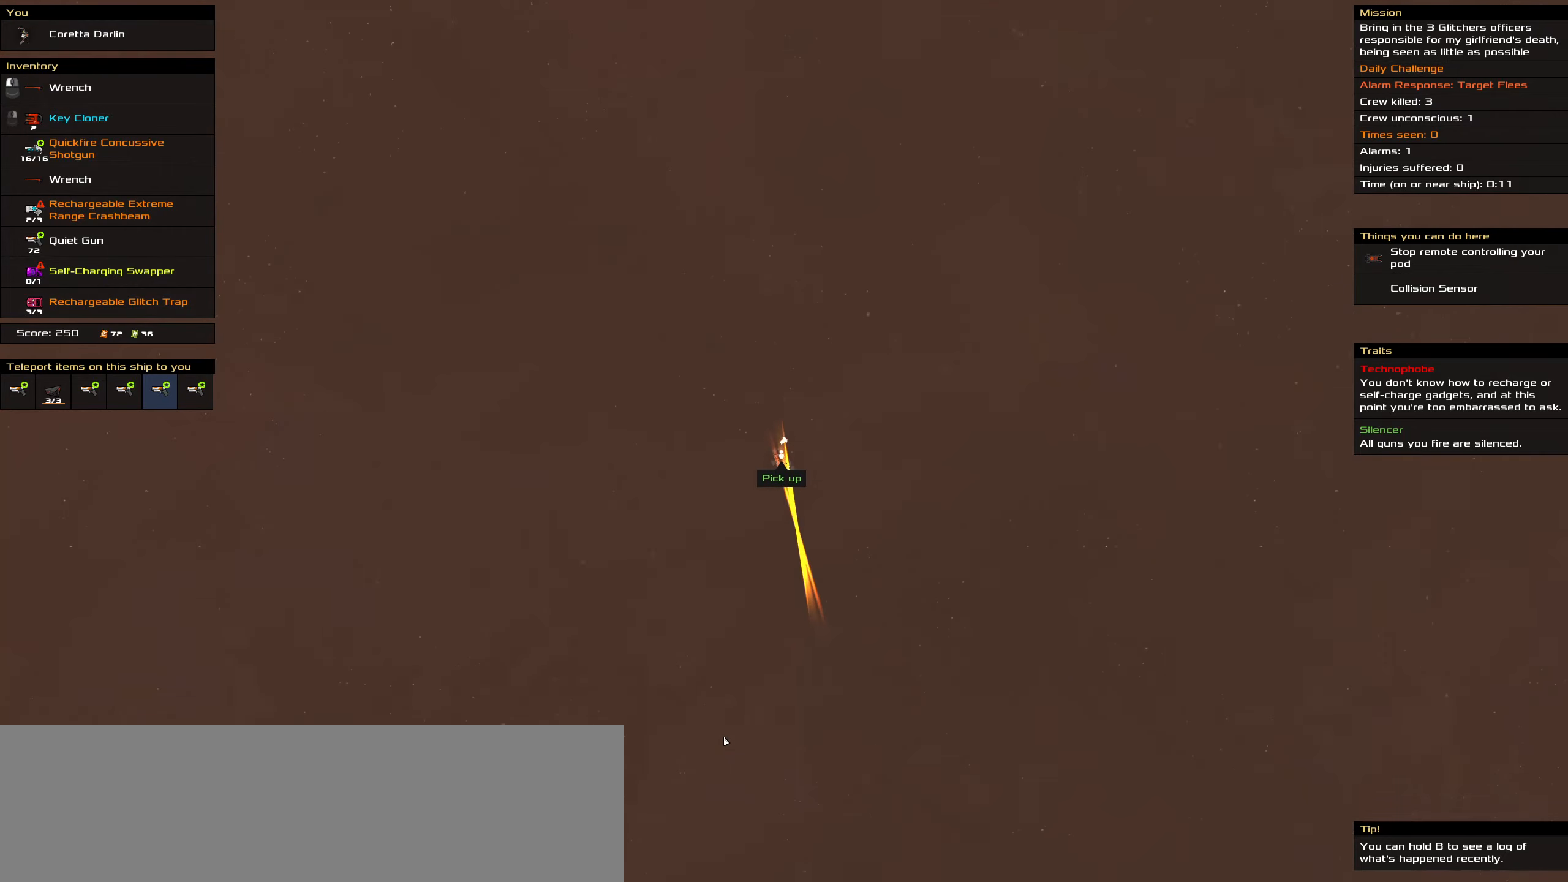
{"keys": ["caps_lock"], "mouse": [], "events": [[50, "mouse_wheel", "down"], [200, "mouse_wheel", "up"]]}
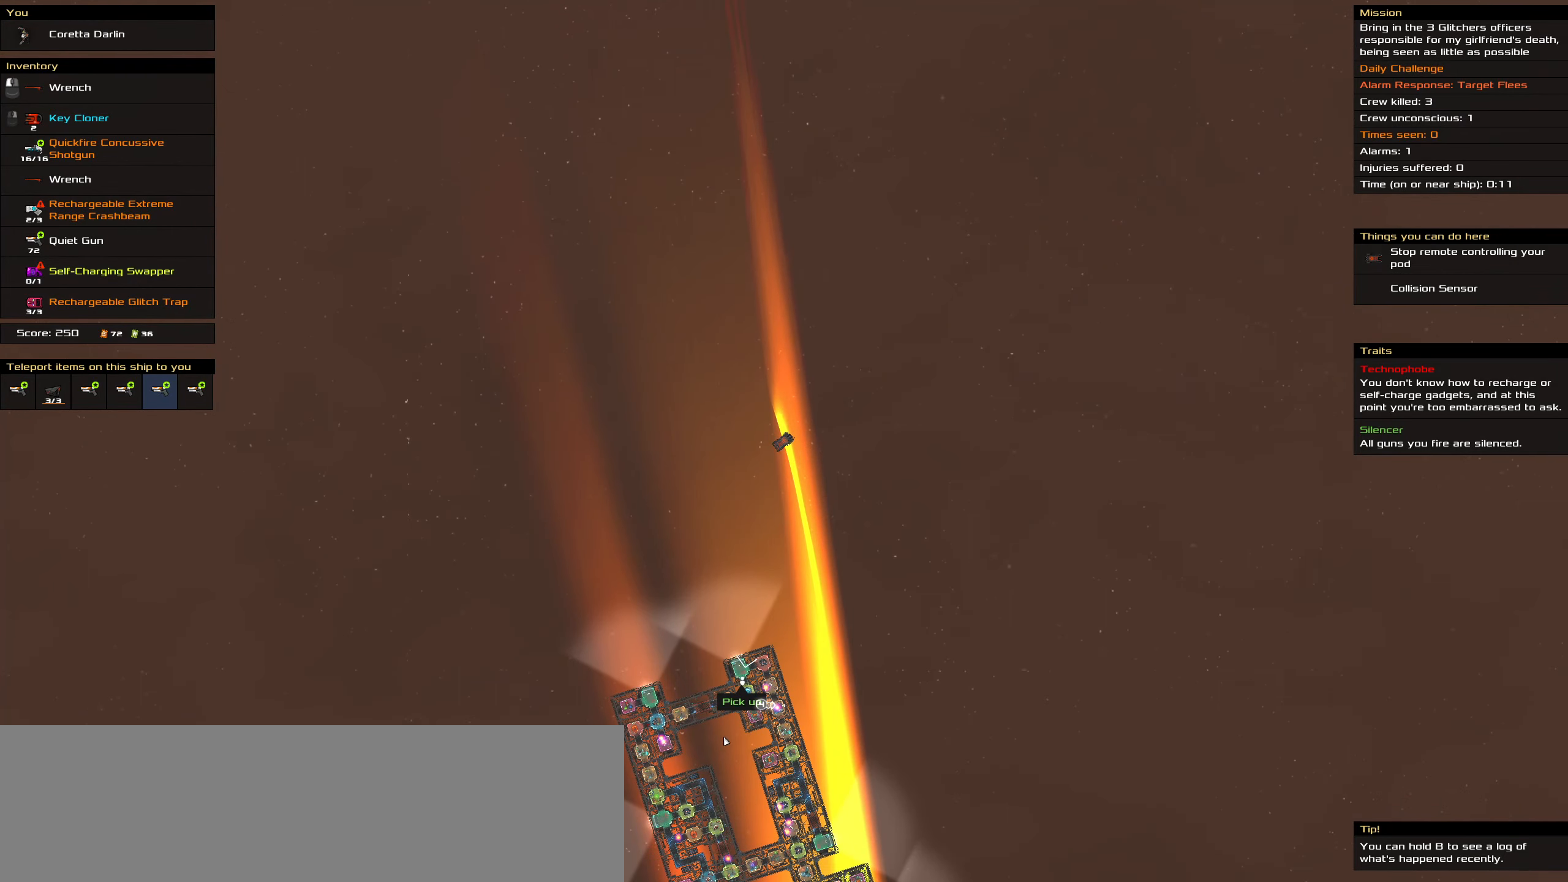
{"keys": ["caps_lock"], "mouse": [], "events": []}
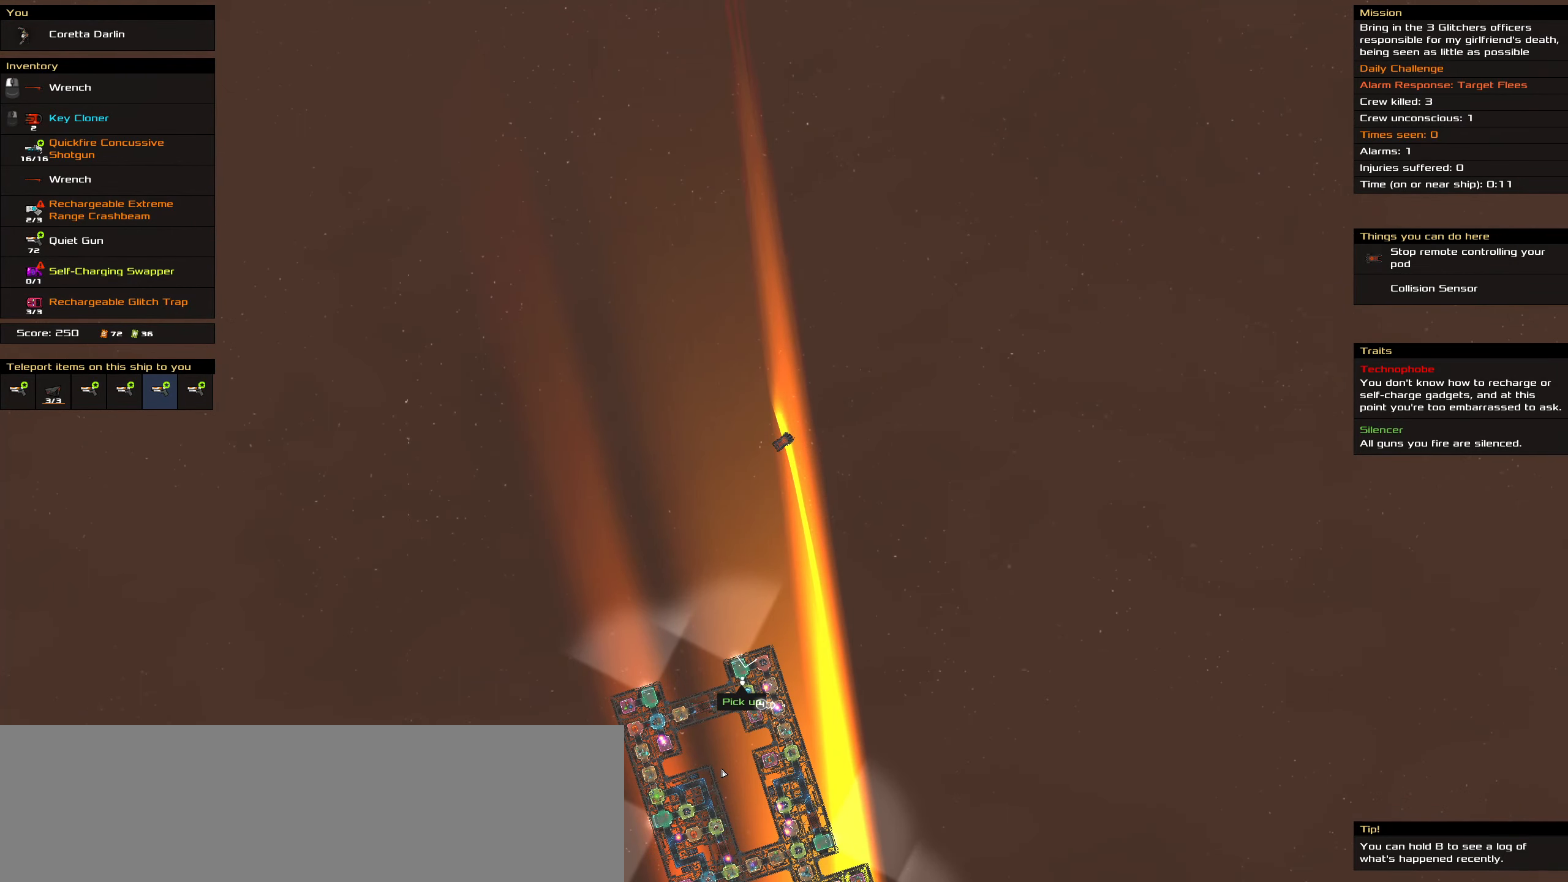
{"keys": ["caps_lock"], "mouse": [], "events": []}
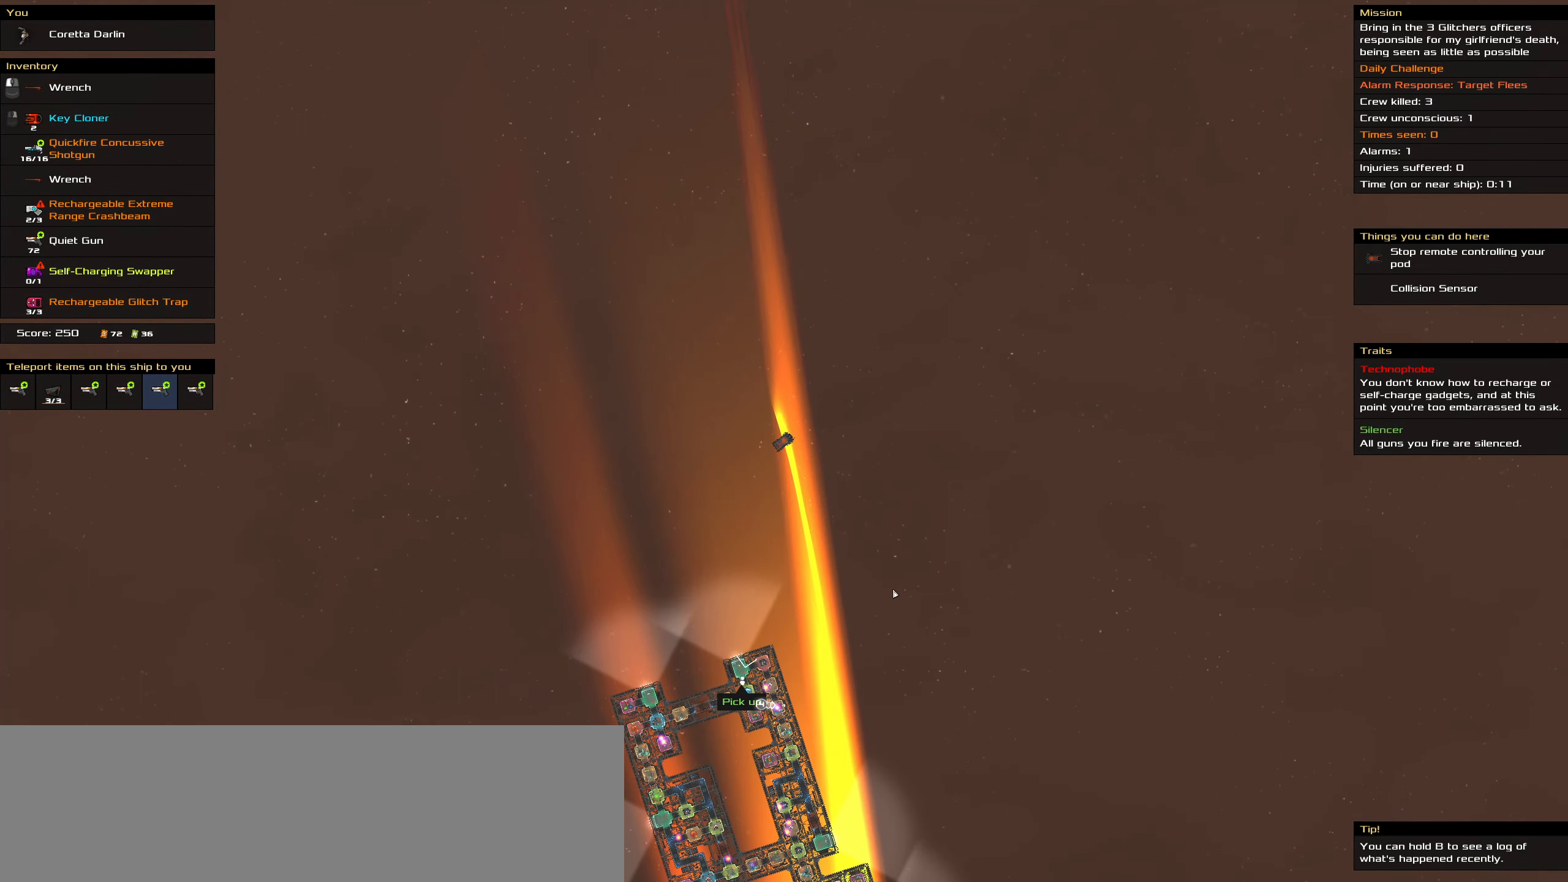
{"keys": ["caps_lock"], "mouse": [], "events": []}
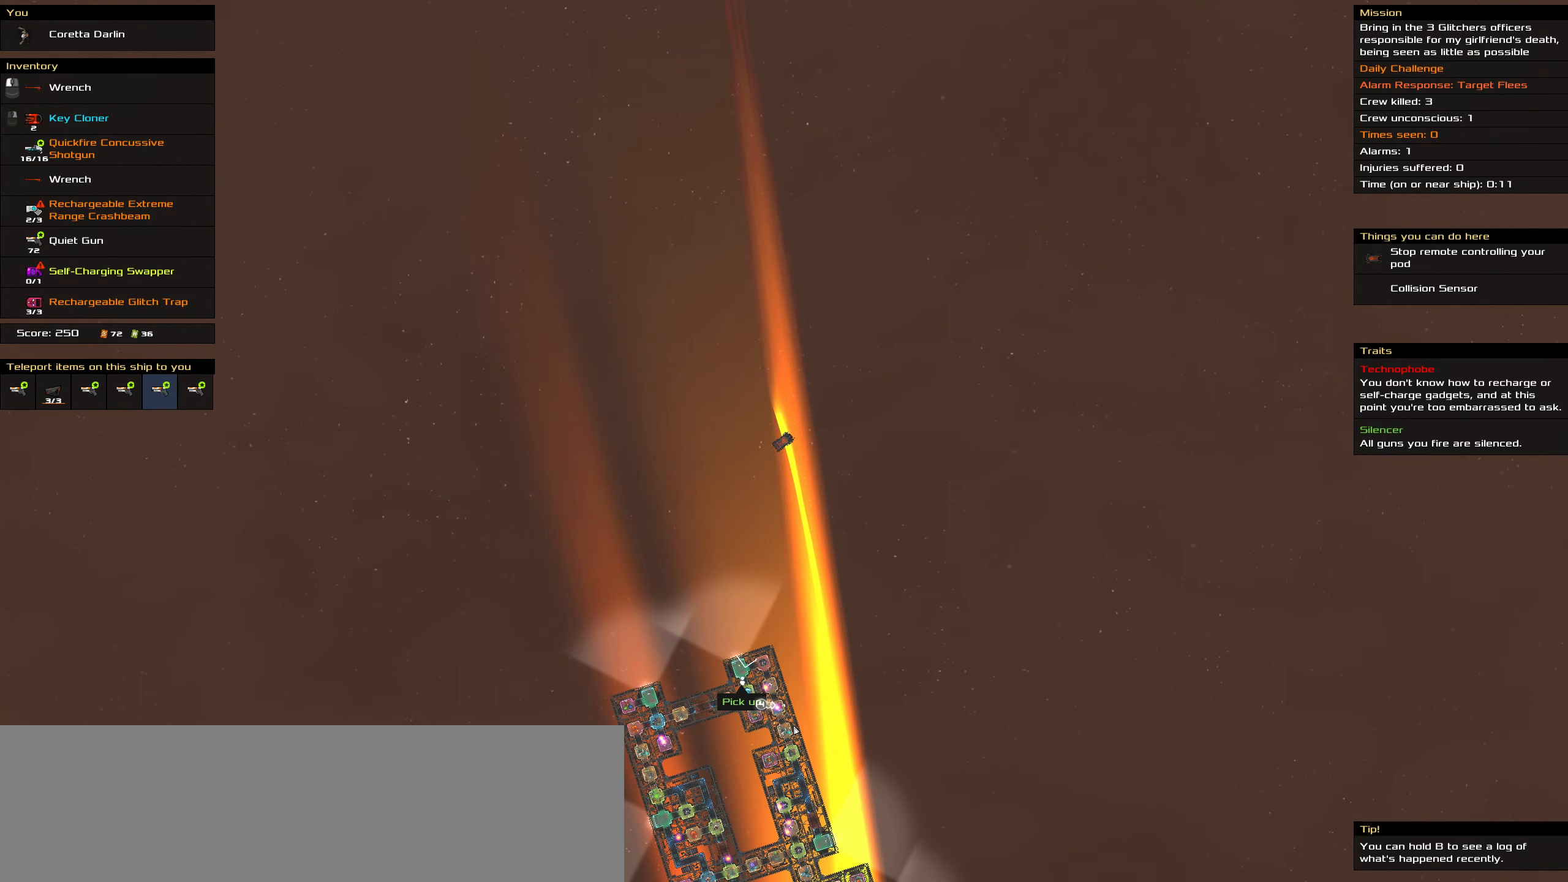
{"keys": ["caps_lock"], "mouse": [], "events": []}
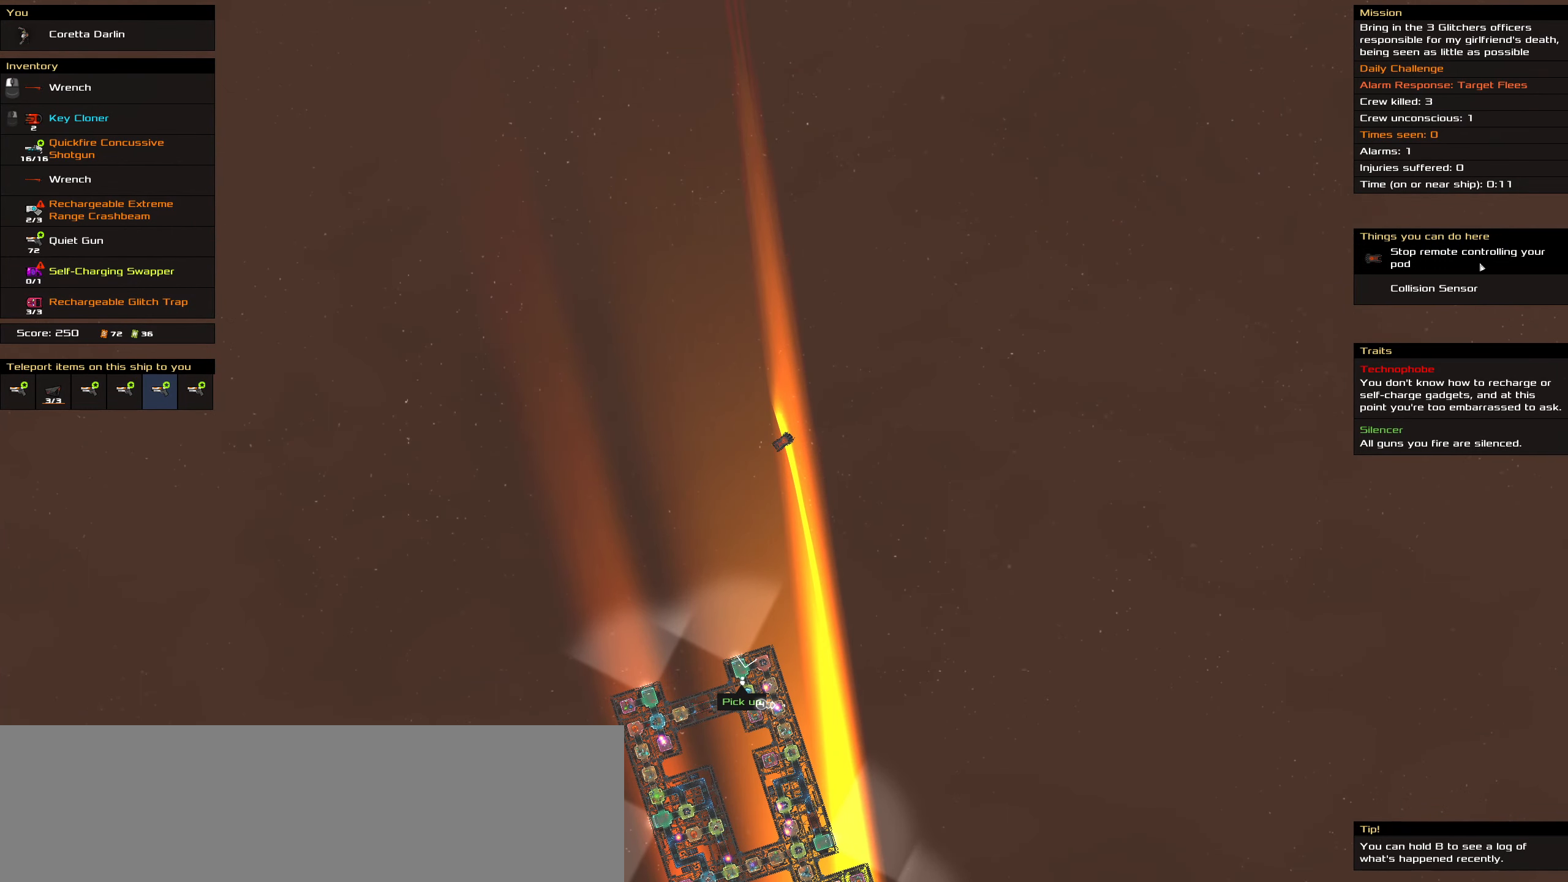
{"keys": ["caps_lock"], "mouse": [], "events": []}
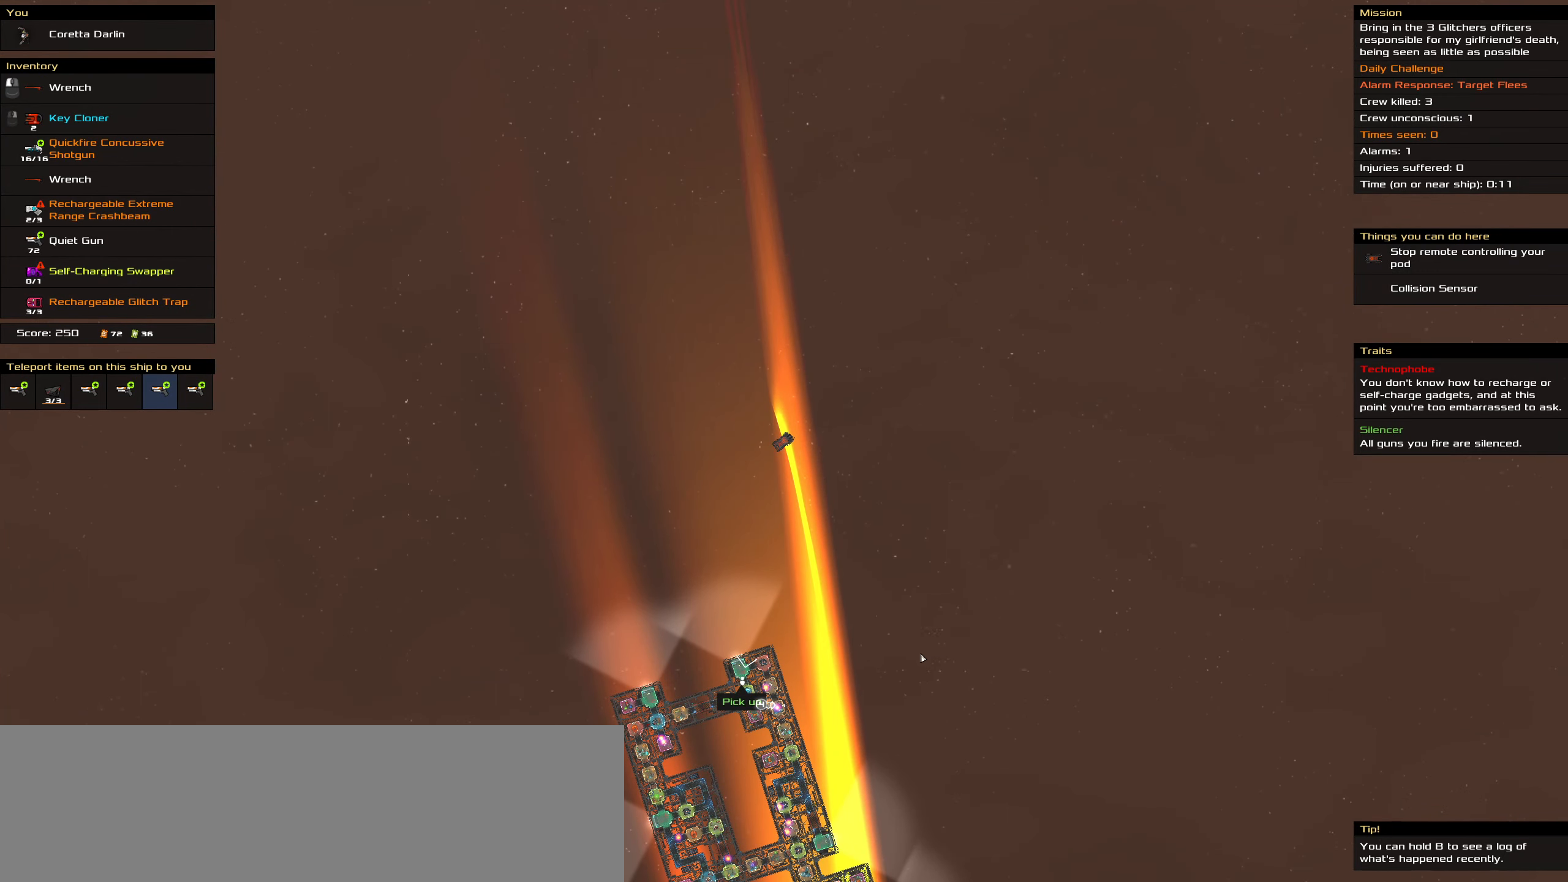
{"keys": ["caps_lock"], "mouse": ["right"], "events": [[150, "space", "down"], [250, "mouse_right", "down"], [250, "space", "up"]]}